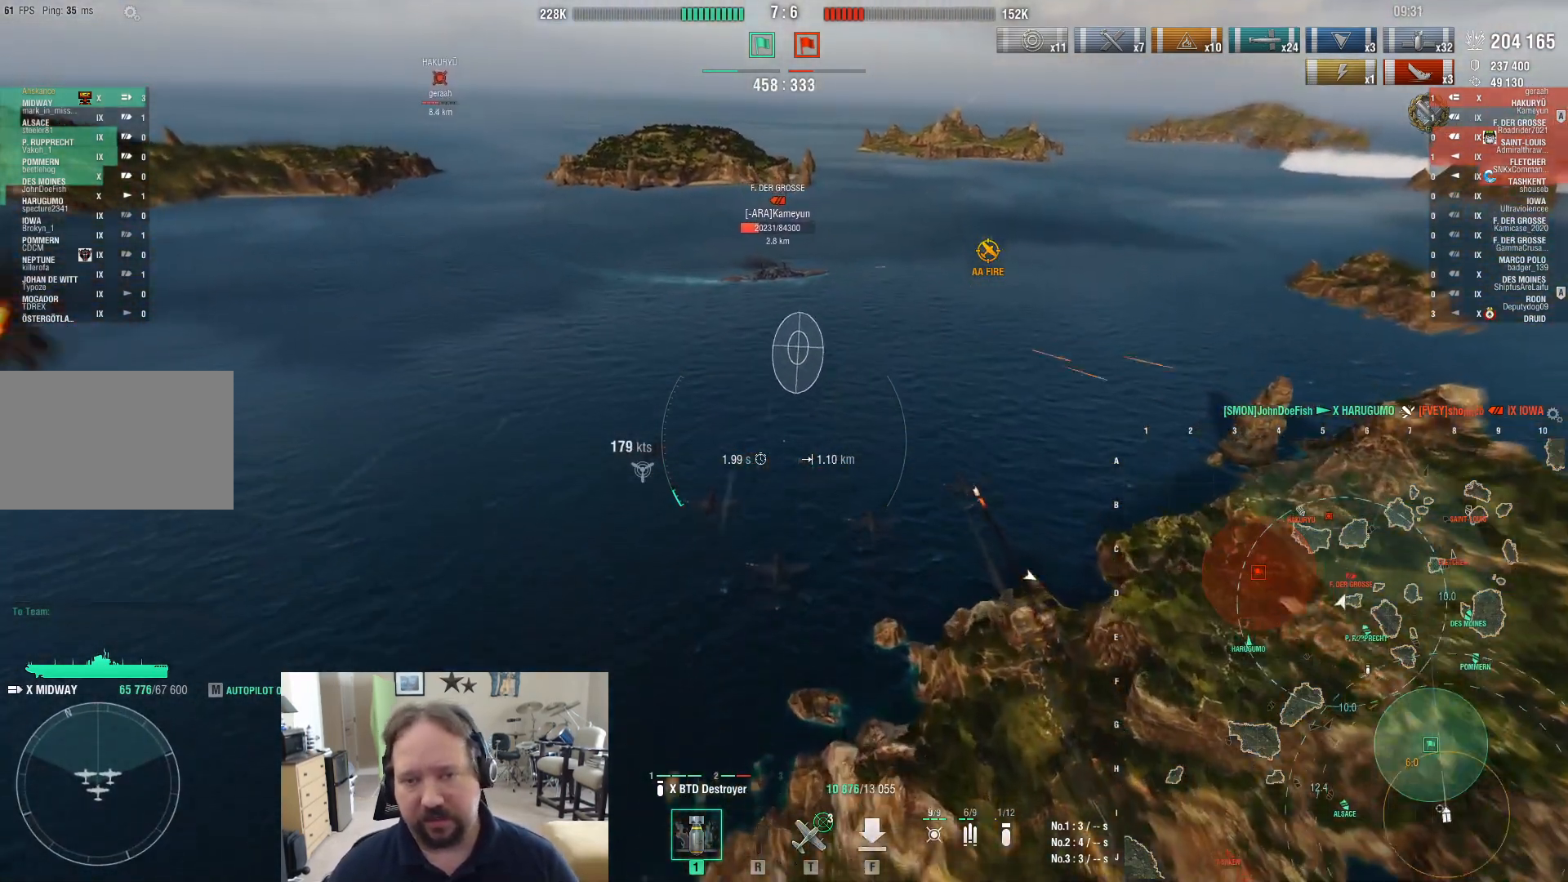
Gameplay with keyboard and mouse; each line is a JSON object with the keys and mouse buttons held at the frame after it. "events" lists presses ("down") and releases ("up") of "1", "2", "3", "4", "5", "a", "alt", "c", "caps_lock", "ctrl", "d", "e", "f", "g", "q", "r", "s", "shift", "space", "t", "tab", "v", "w", "x", "z", "mouse_left", "mouse_wheel" and "mouse_right" between this image and that frame as [ms after this image, input, new state], when the widget could be followed in between. "mouse_left", "mouse_wheel", "mouse_right" = the "left", "wheel", "right" buttons of the "mouse" list. No other keys are recorded. "wheel" means that the mouse wheel is clicked or scrolled. Not read: mouse_move.
{"keys": ["w"], "mouse": [], "events": []}
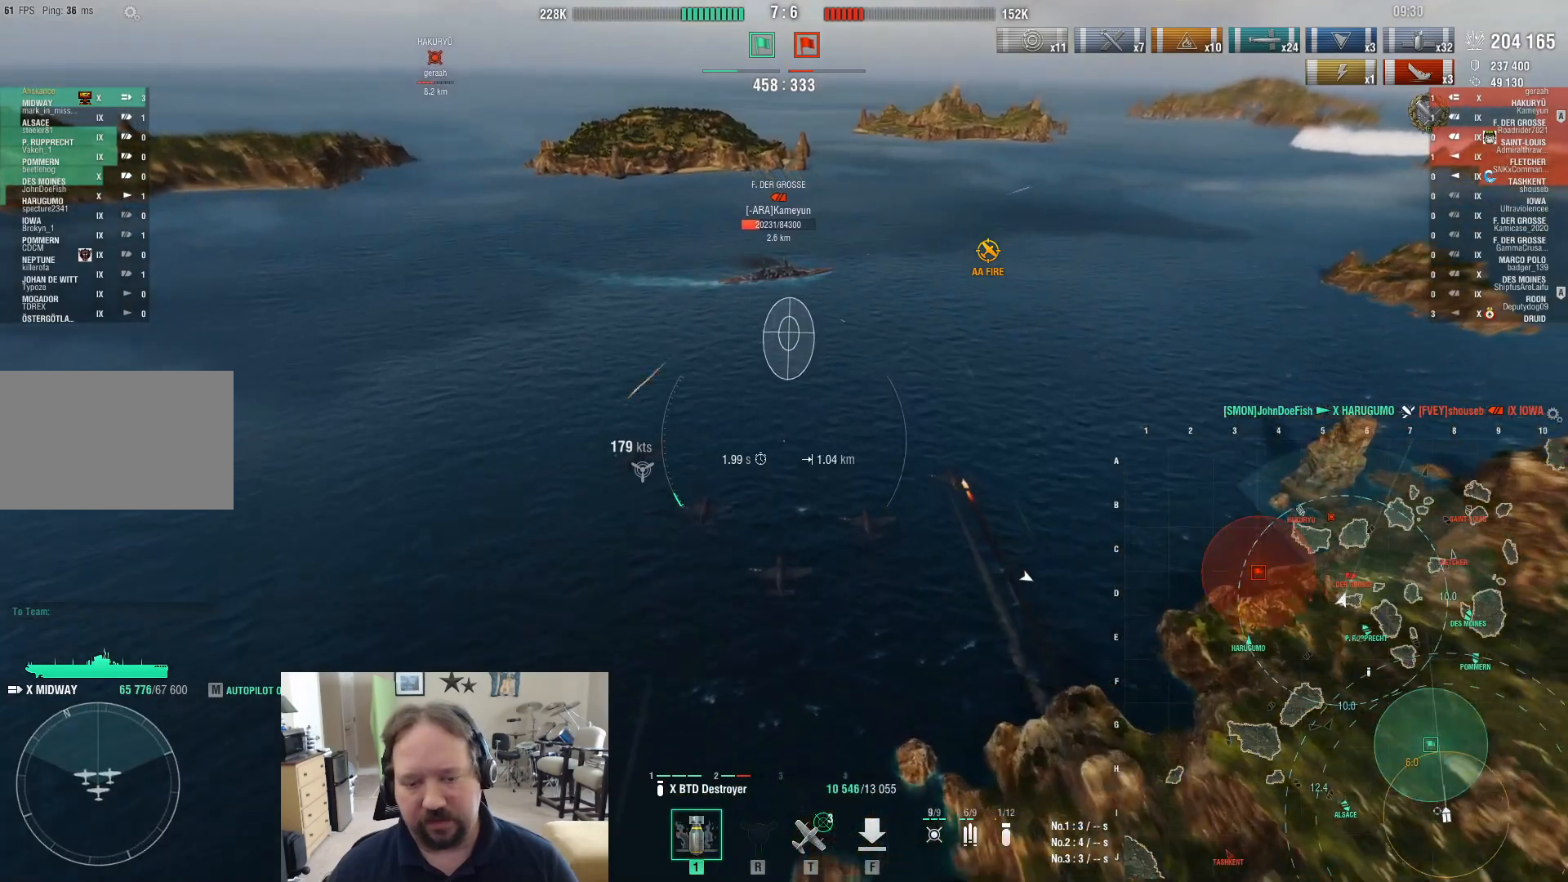
{"keys": ["w"], "mouse": [], "events": []}
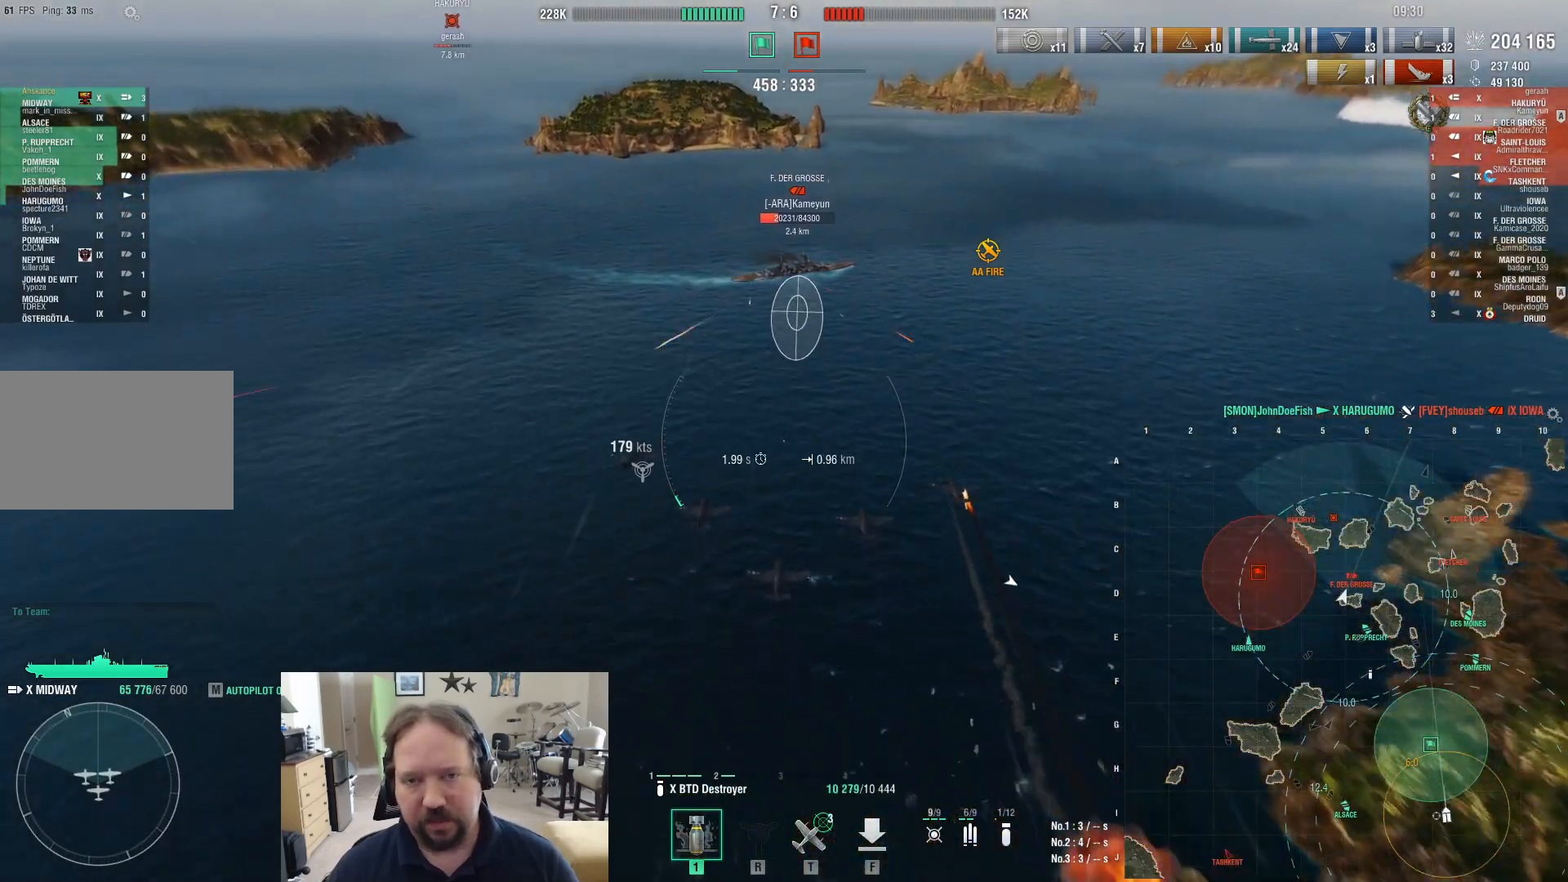
{"keys": ["w"], "mouse": [], "events": []}
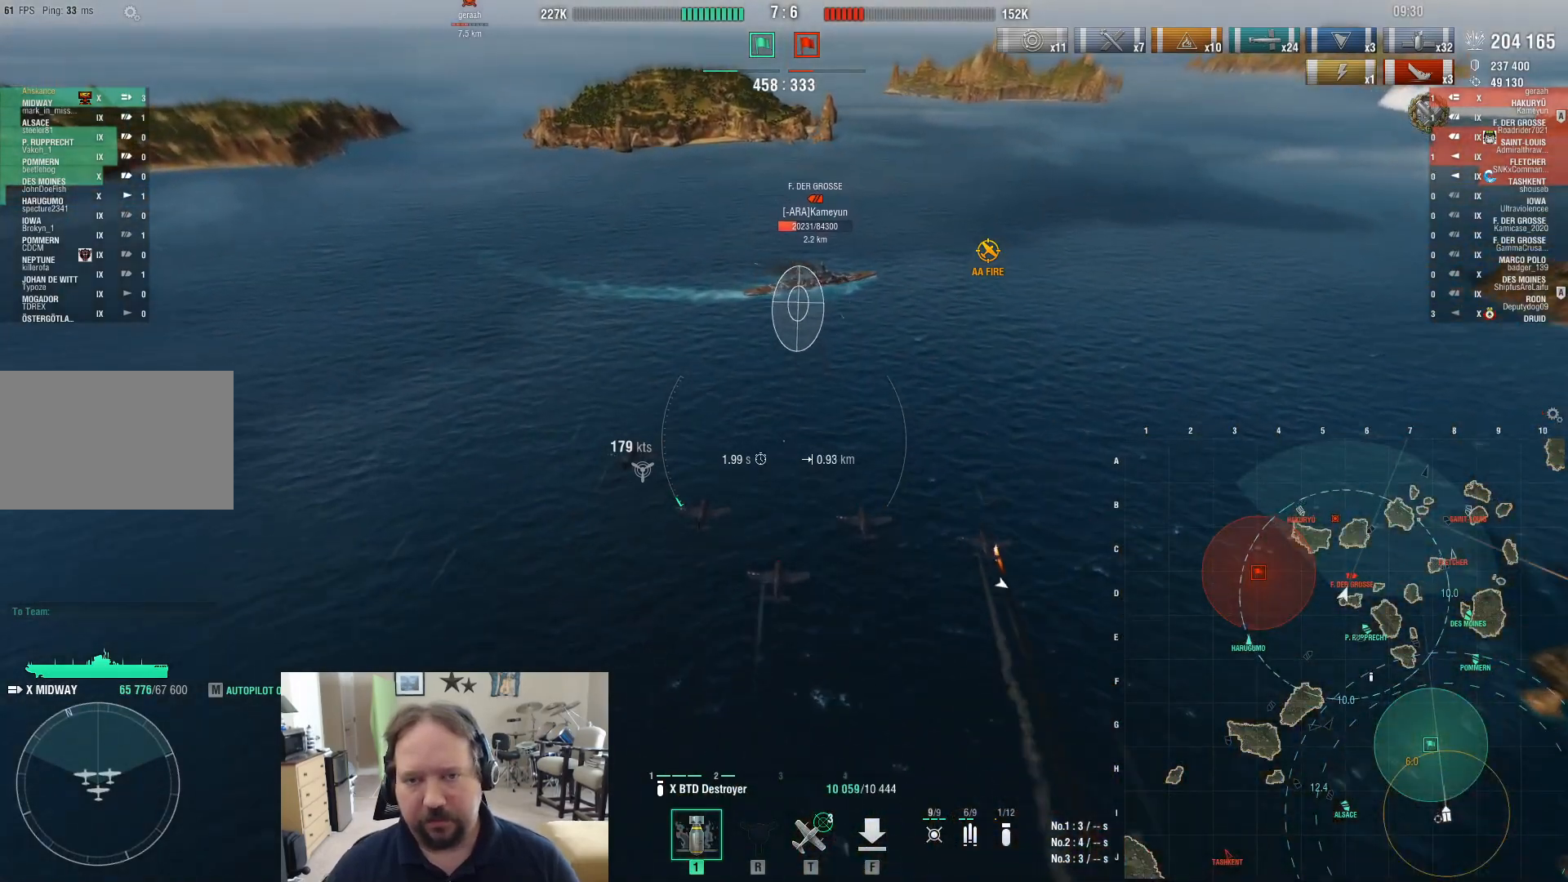
{"keys": ["w"], "mouse": [], "events": []}
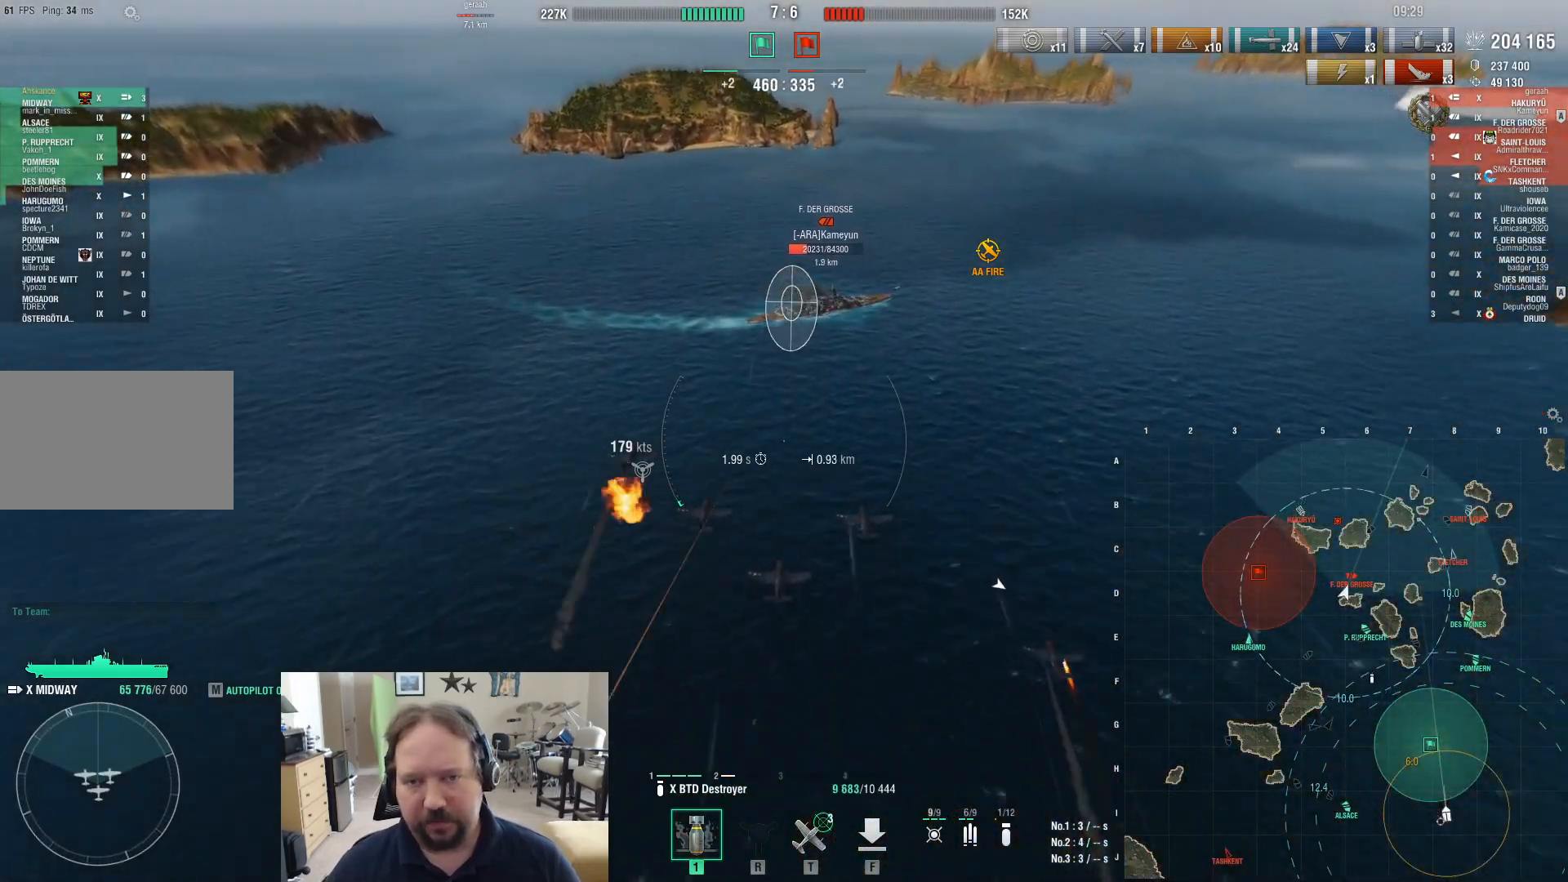
{"keys": ["w"], "mouse": [], "events": [[333, "mouse_left", "down"], [467, "mouse_left", "up"]]}
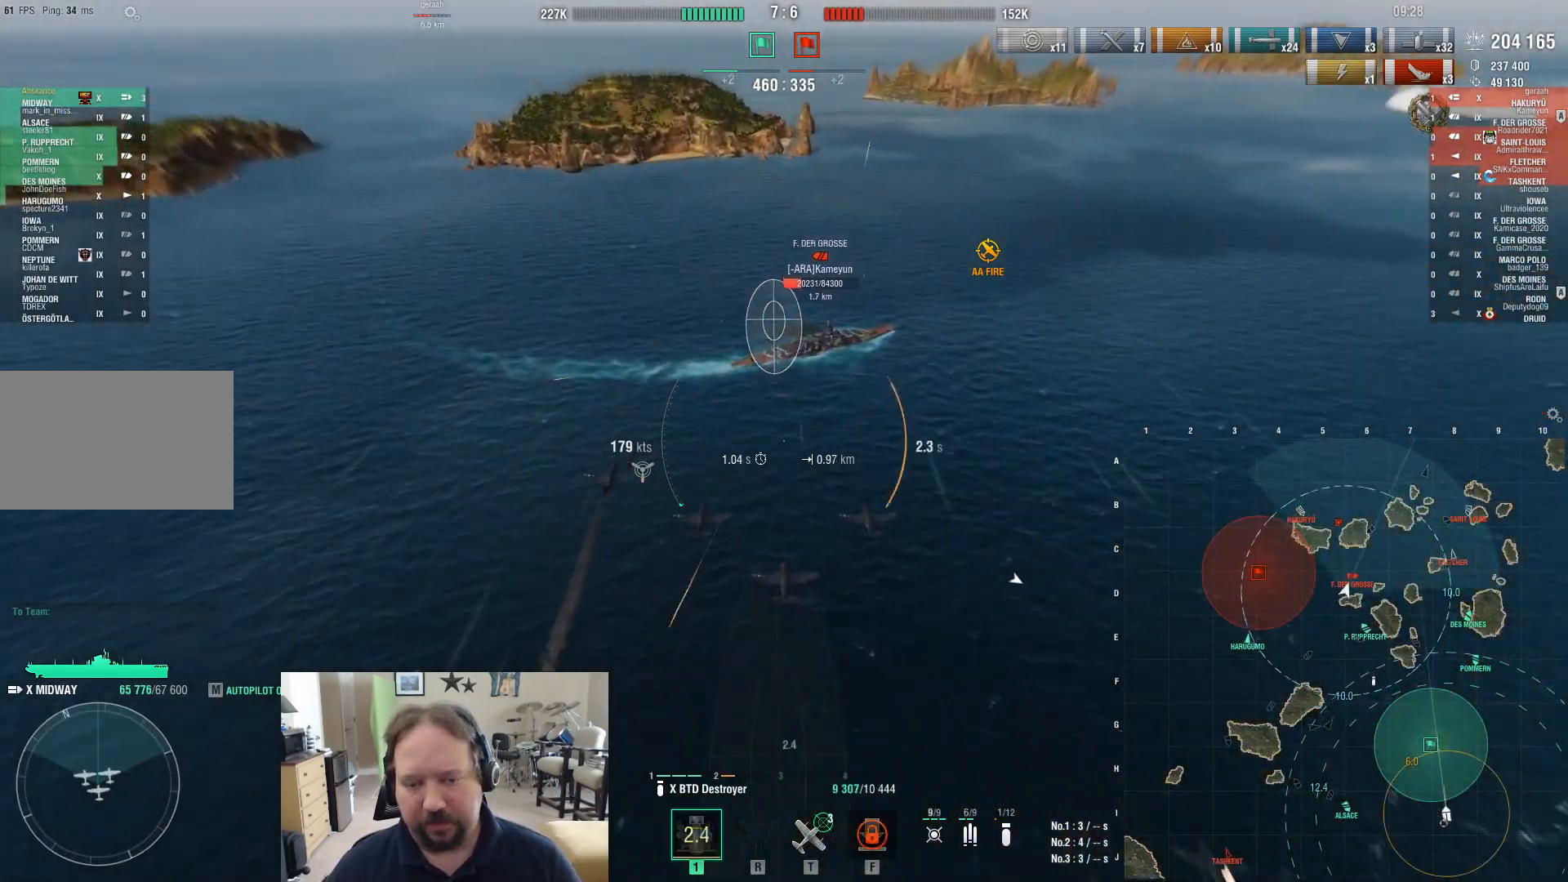
{"keys": ["w"], "mouse": [], "events": []}
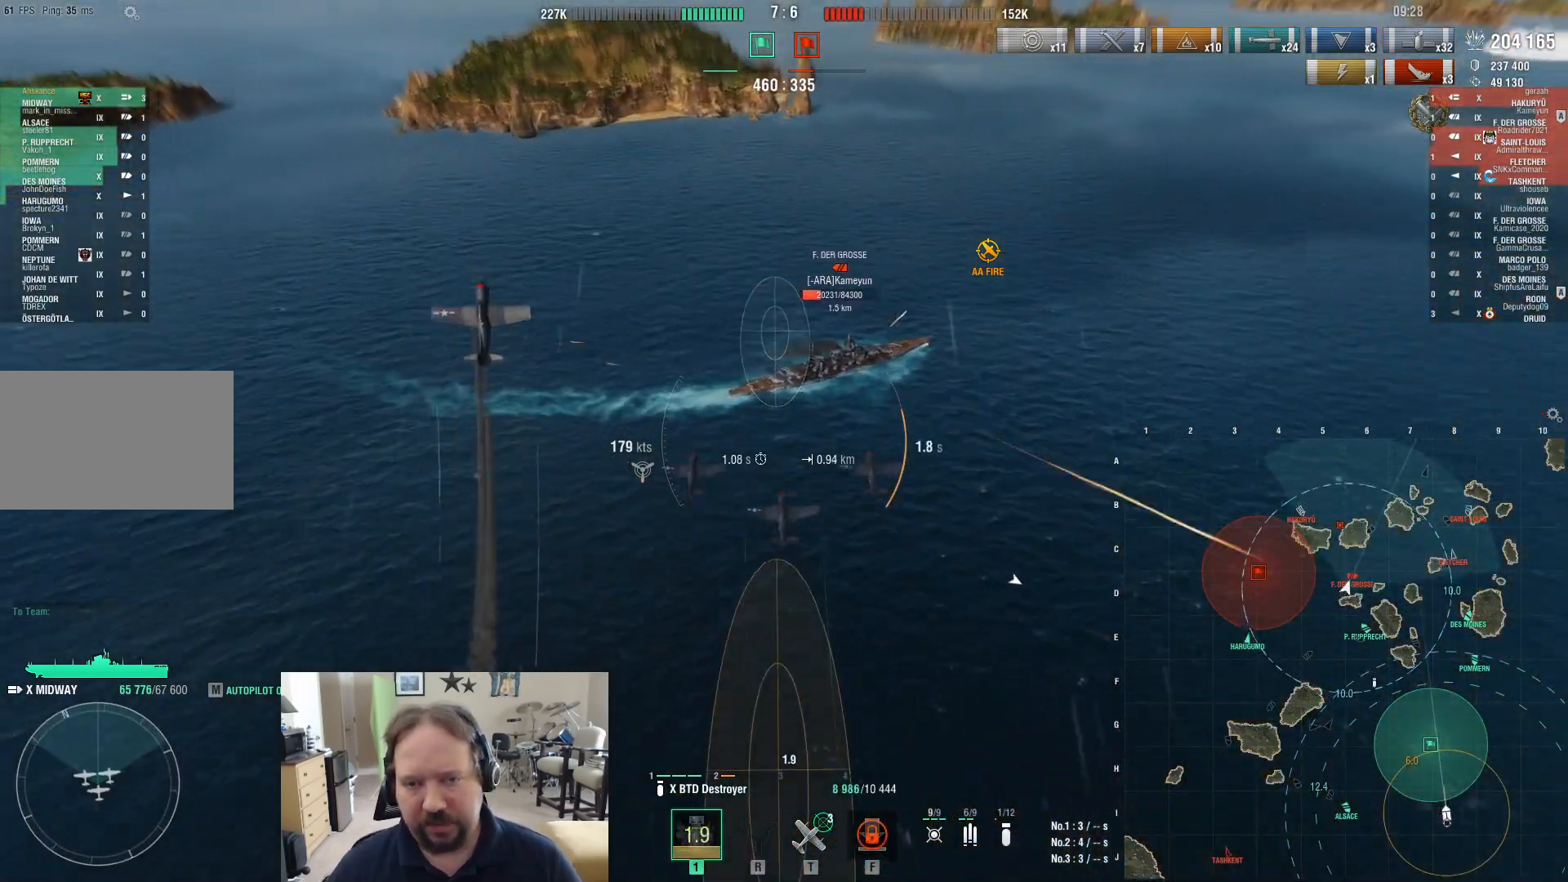
{"keys": ["w"], "mouse": [], "events": []}
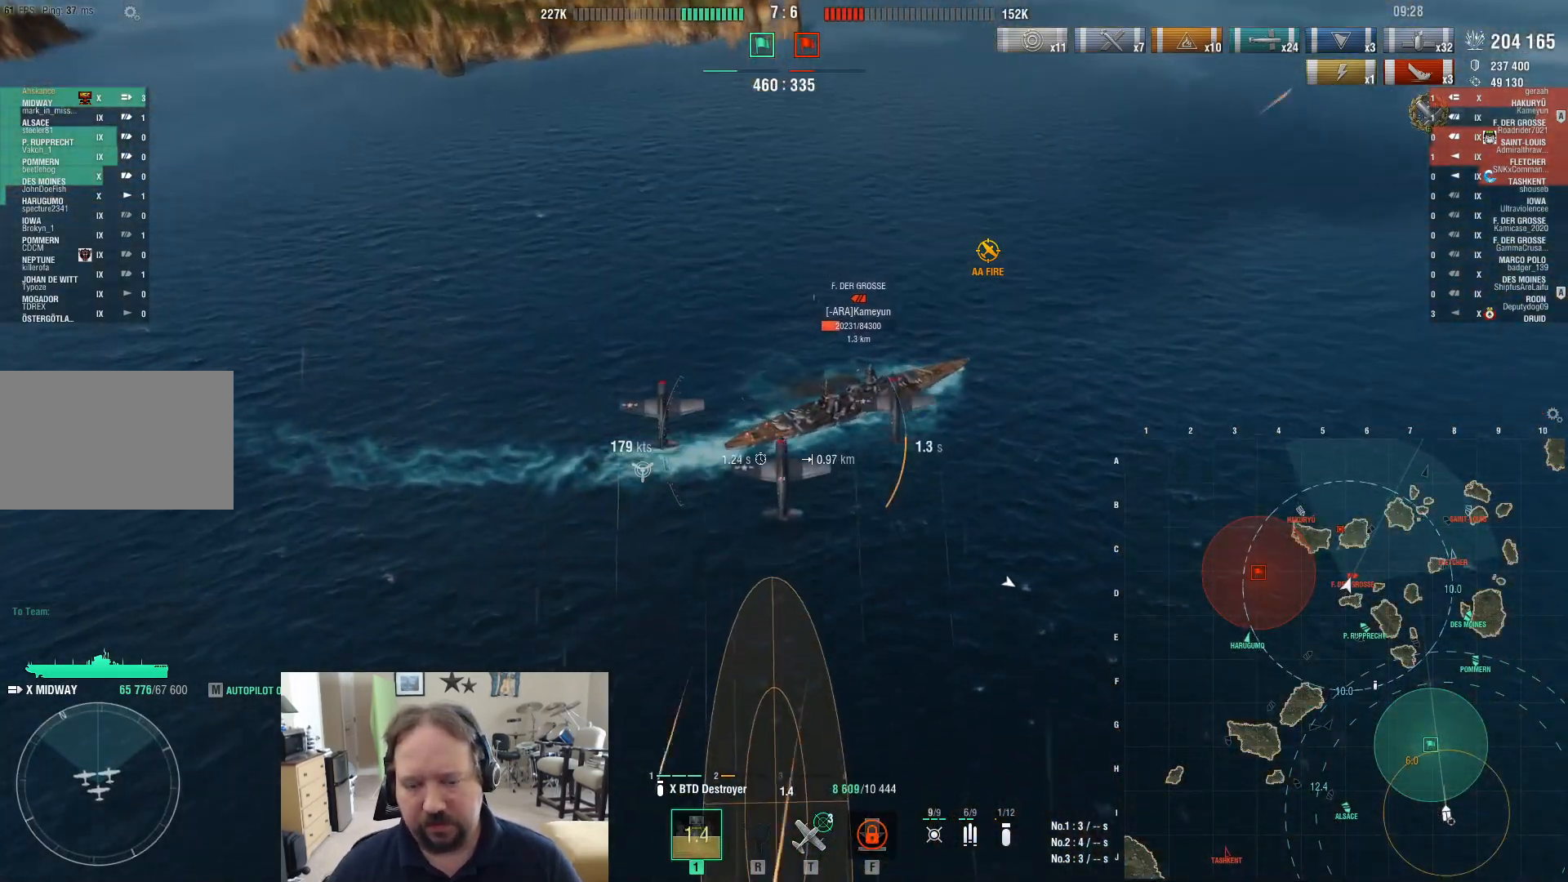
{"keys": ["w"], "mouse": [], "events": []}
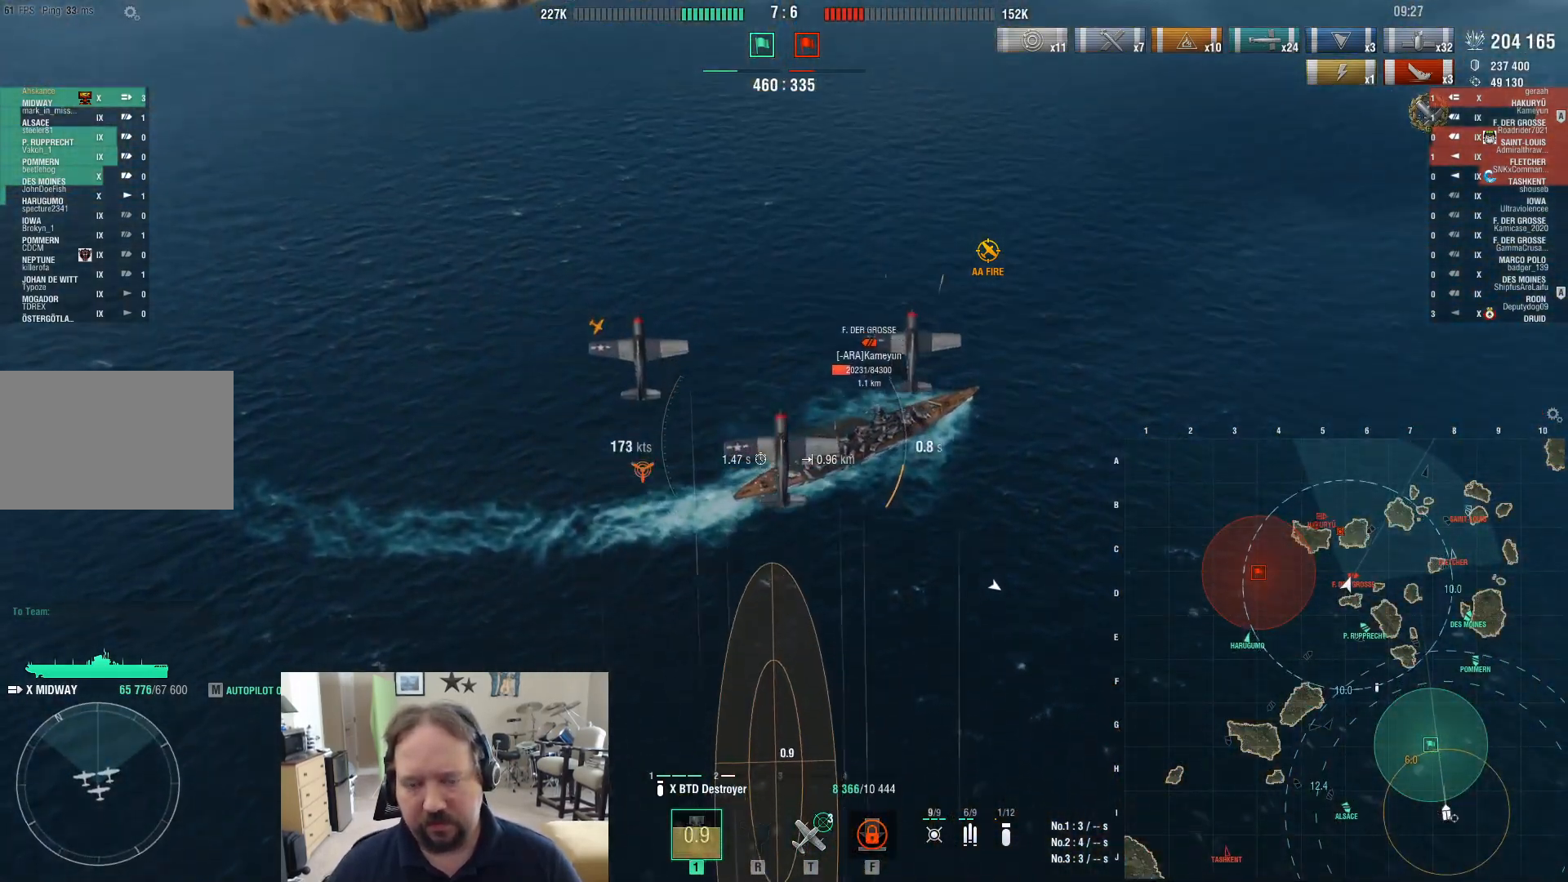
{"keys": [], "mouse": [], "events": [[483, "w", "up"]]}
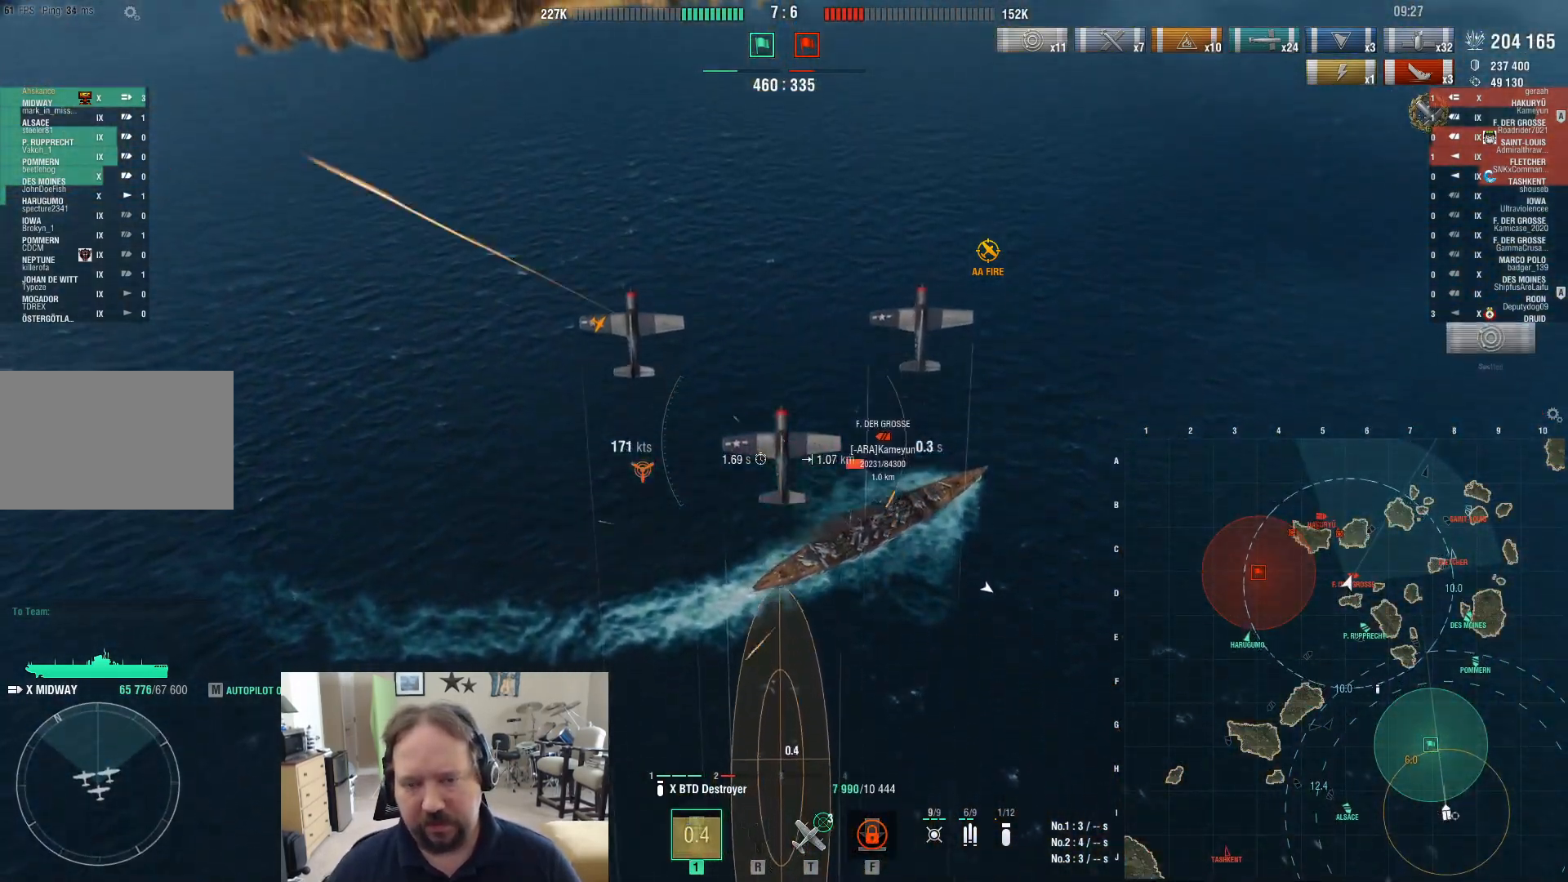
{"keys": [], "mouse": [], "events": []}
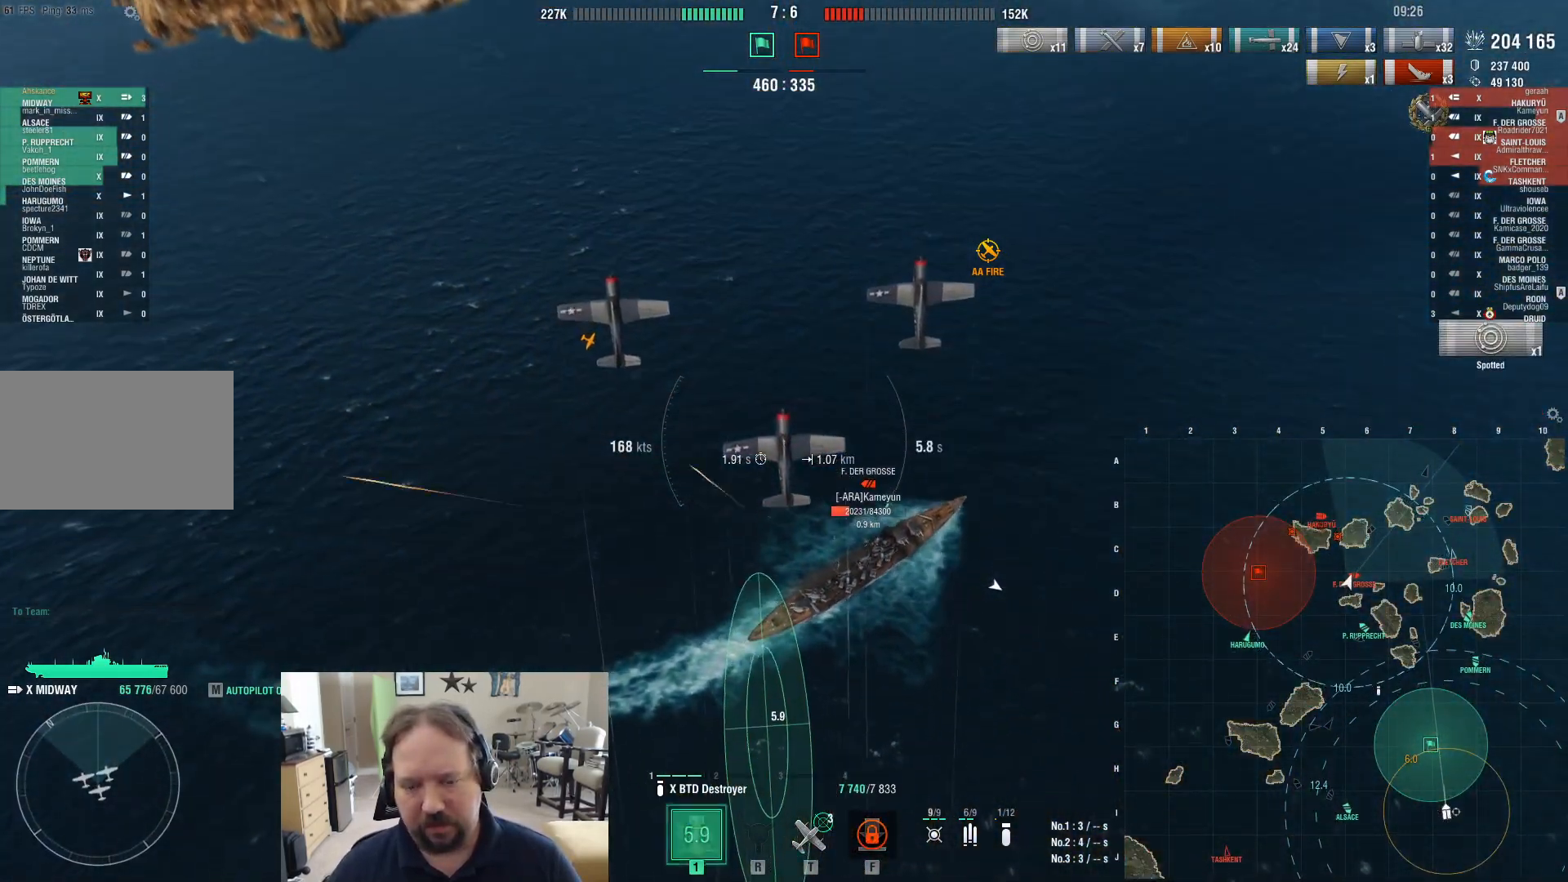
{"keys": [], "mouse": [], "events": []}
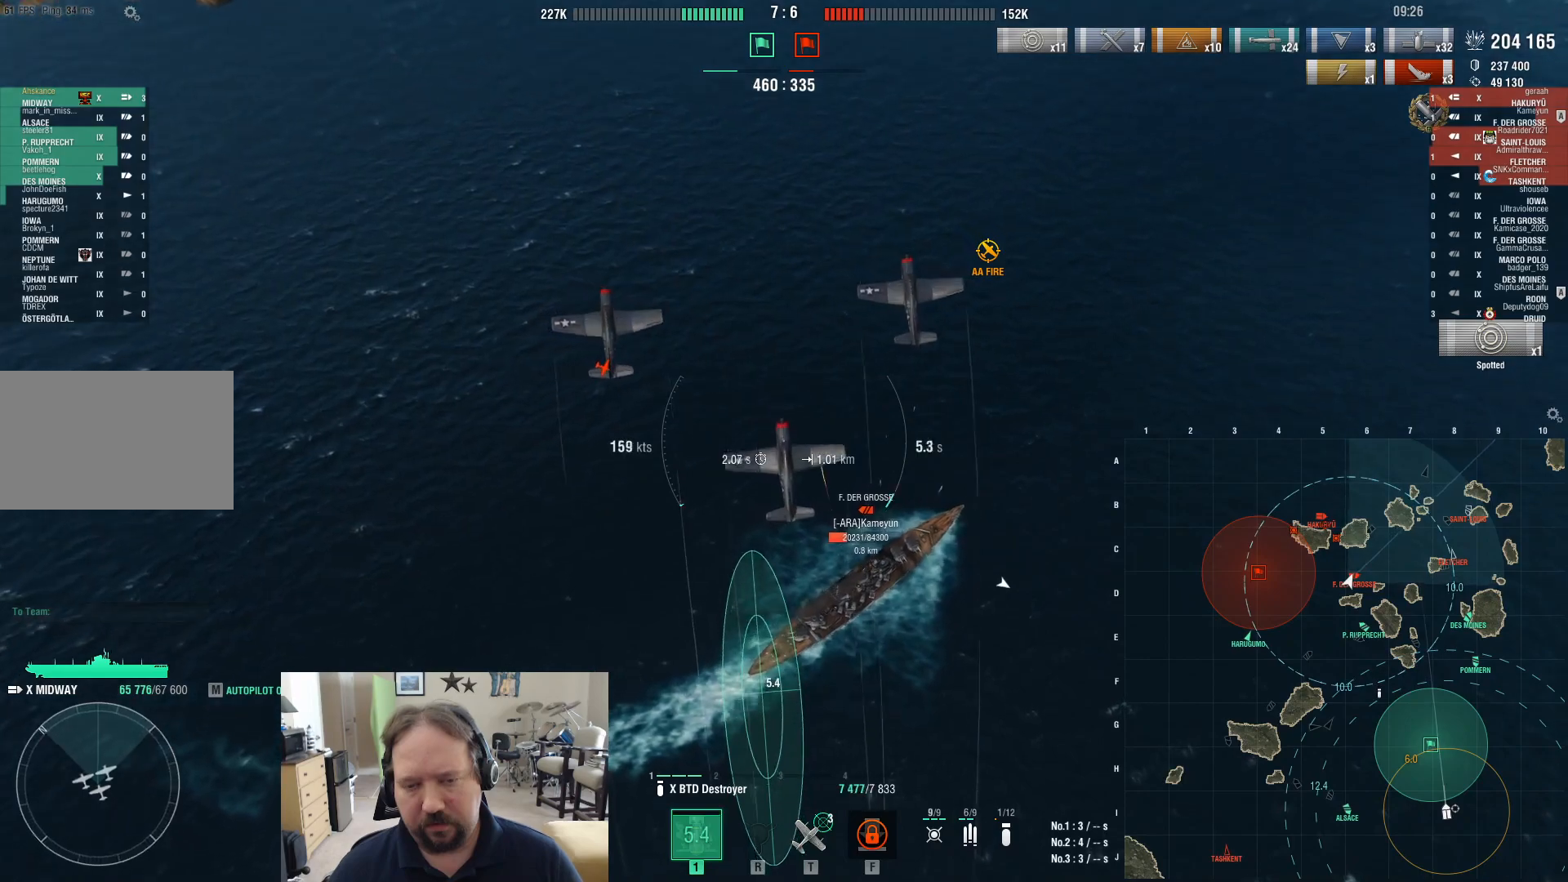
{"keys": [], "mouse": [], "events": []}
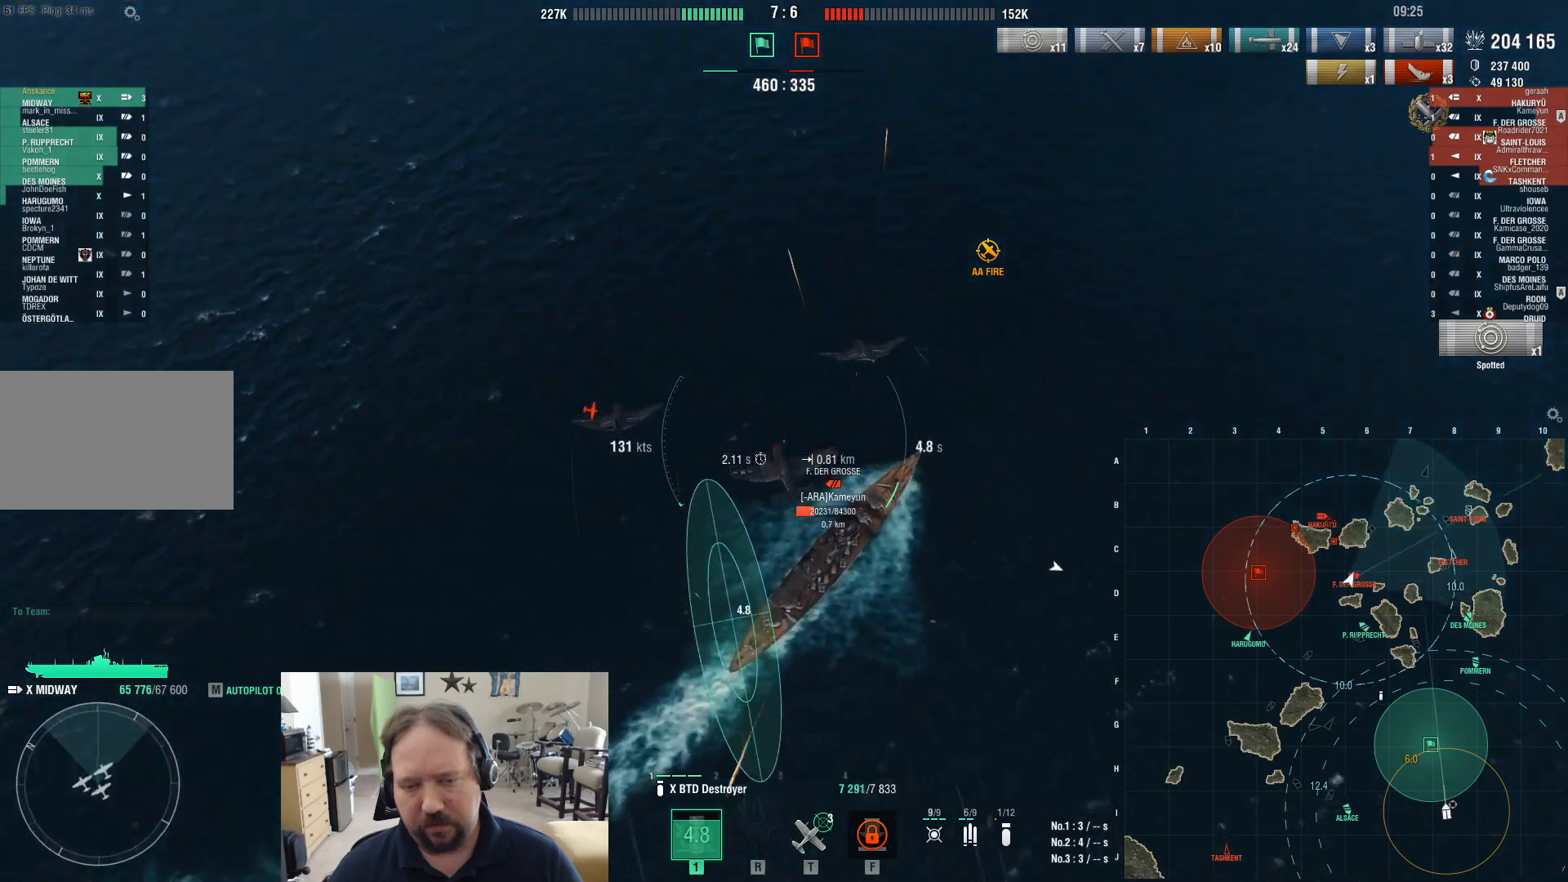
{"keys": [], "mouse": [], "events": []}
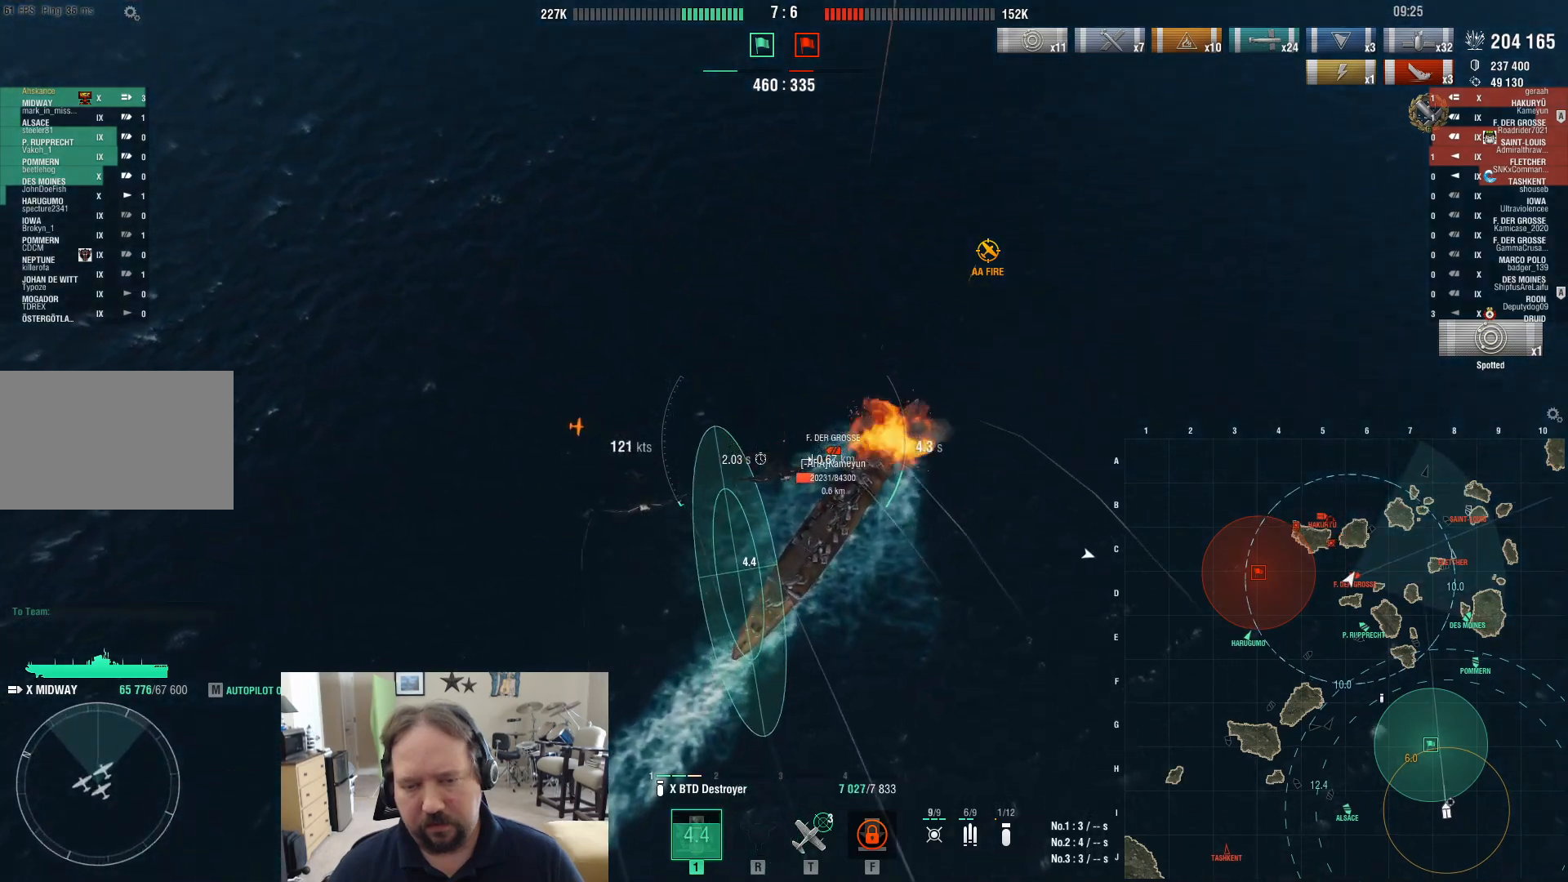
{"keys": [], "mouse": [], "events": []}
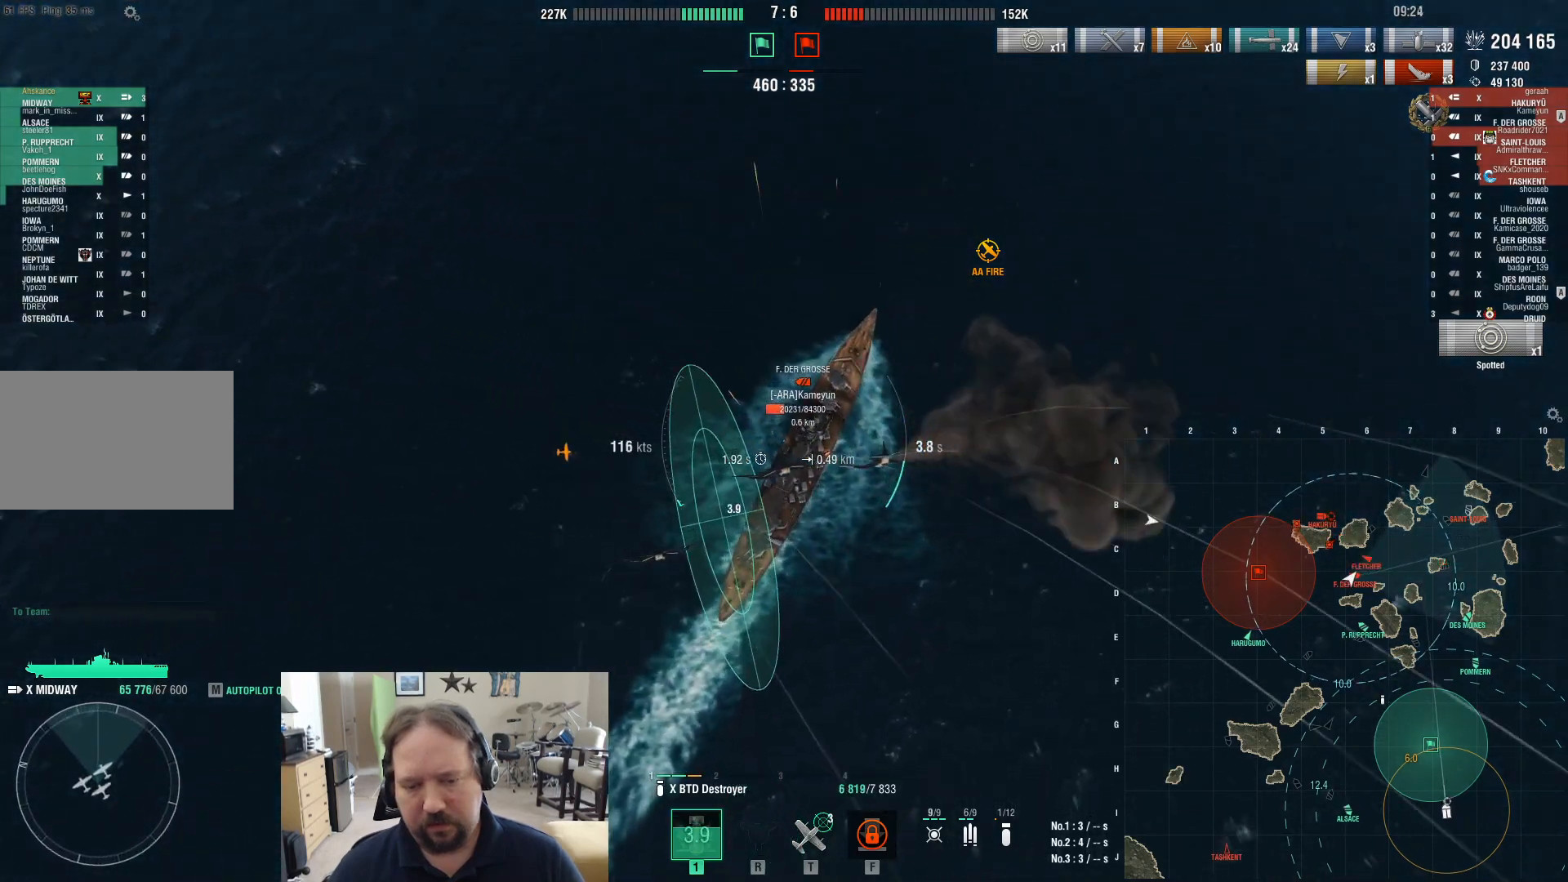
{"keys": [], "mouse": [], "events": []}
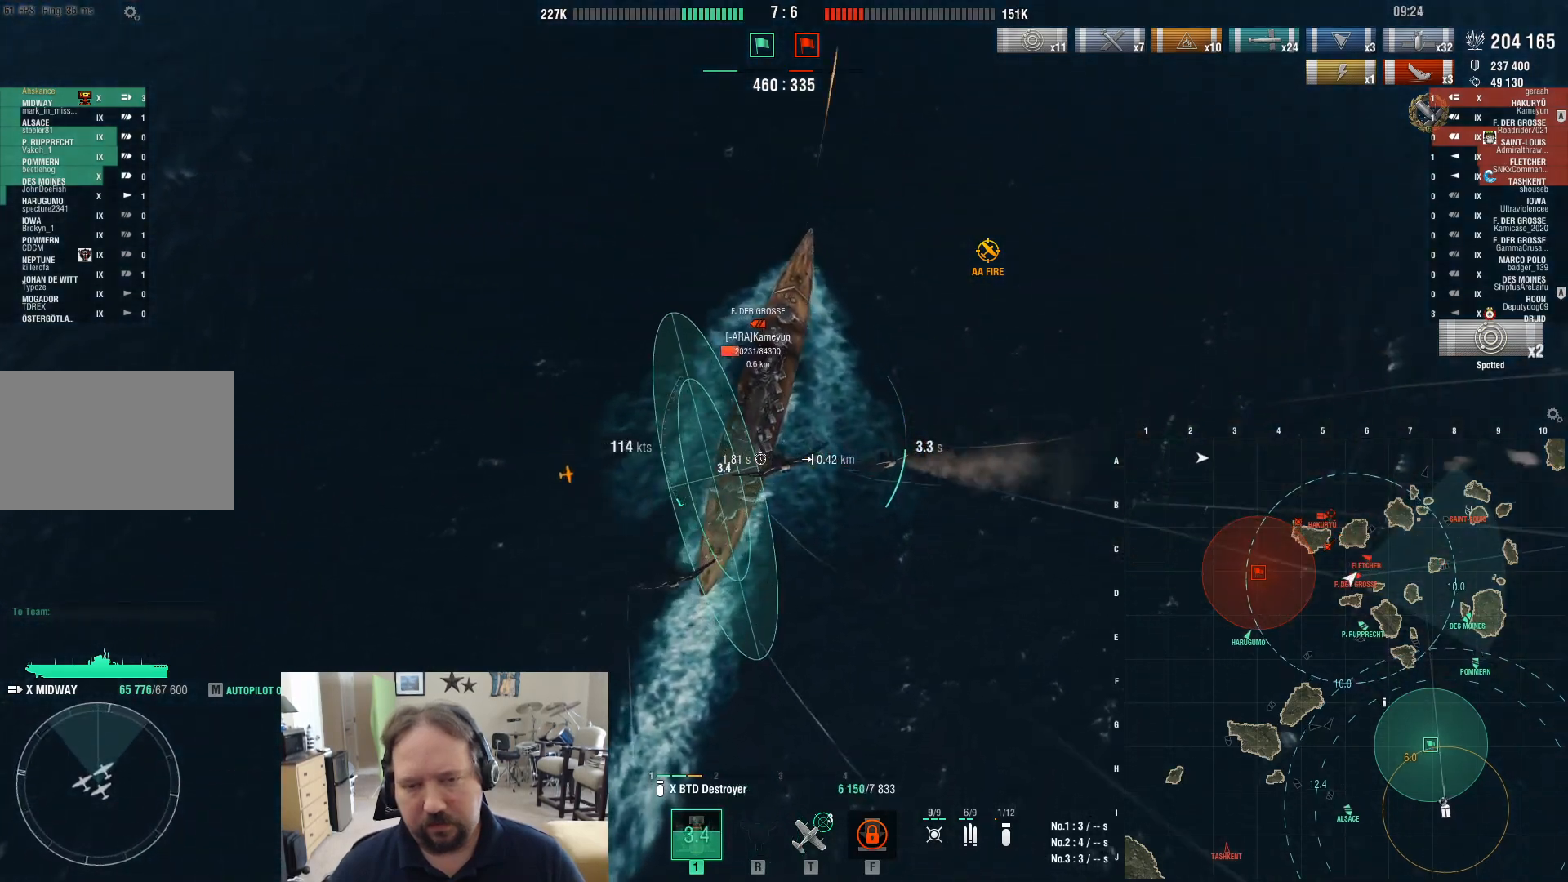
{"keys": ["w"], "mouse": [], "events": [[217, "w", "down"]]}
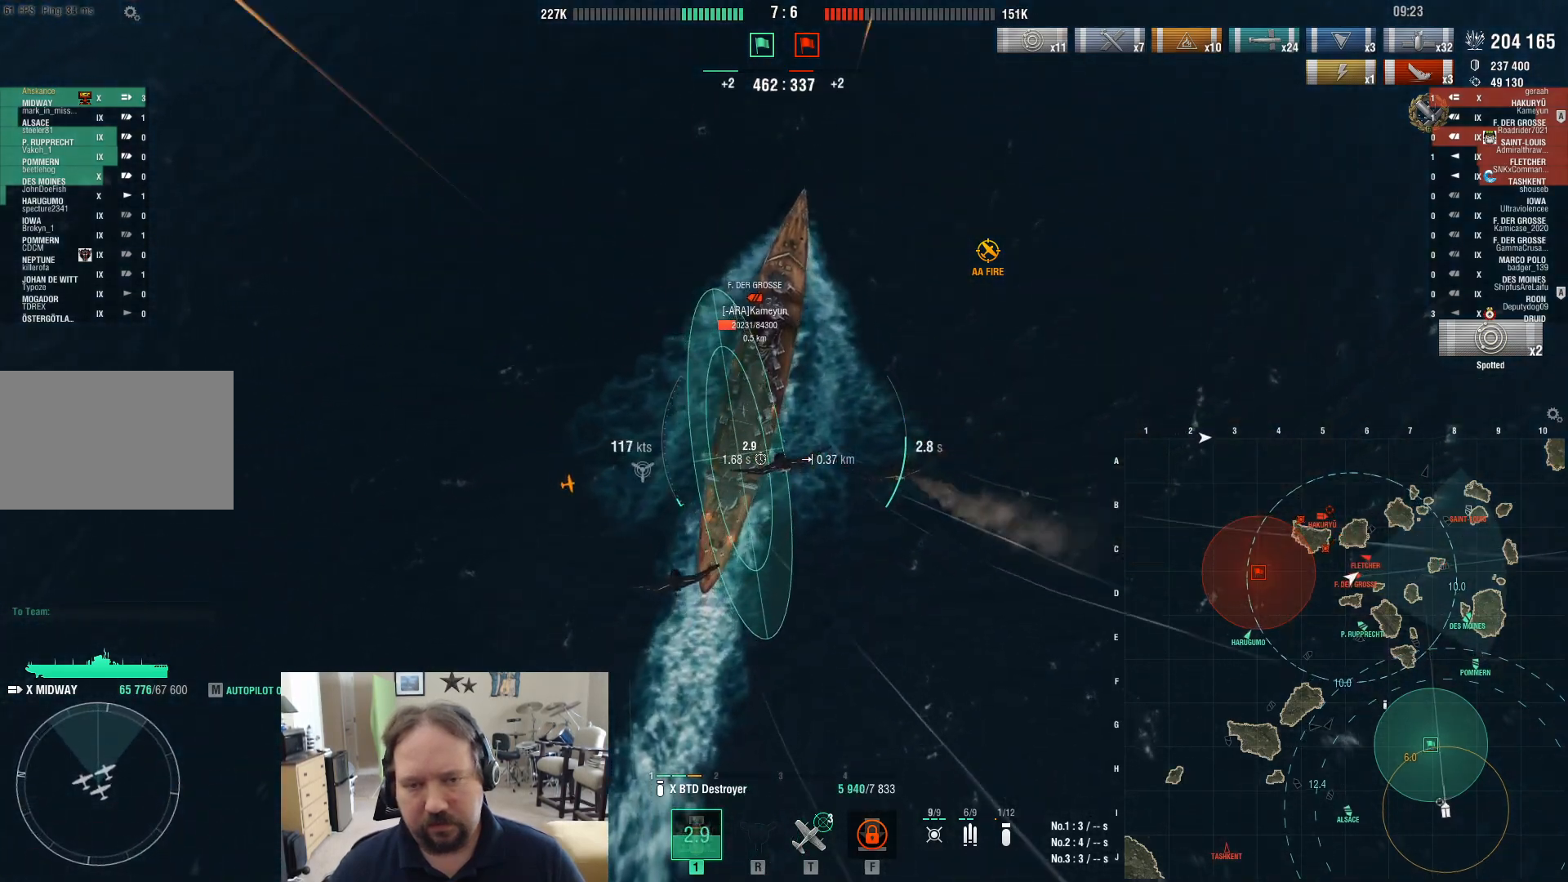
{"keys": ["w"], "mouse": [], "events": []}
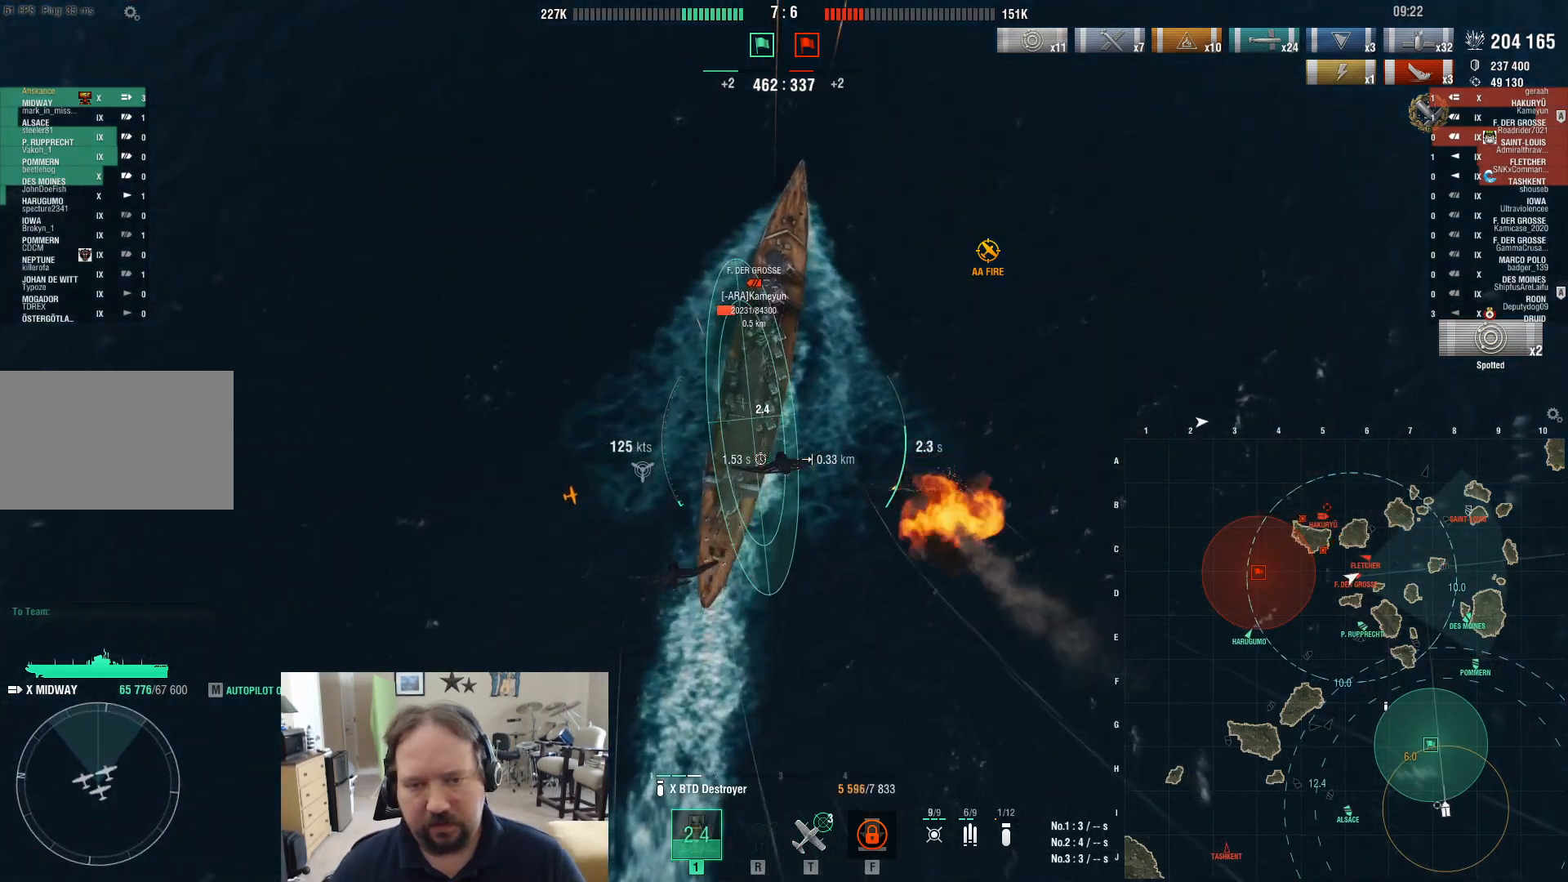
{"keys": ["w"], "mouse": [], "events": []}
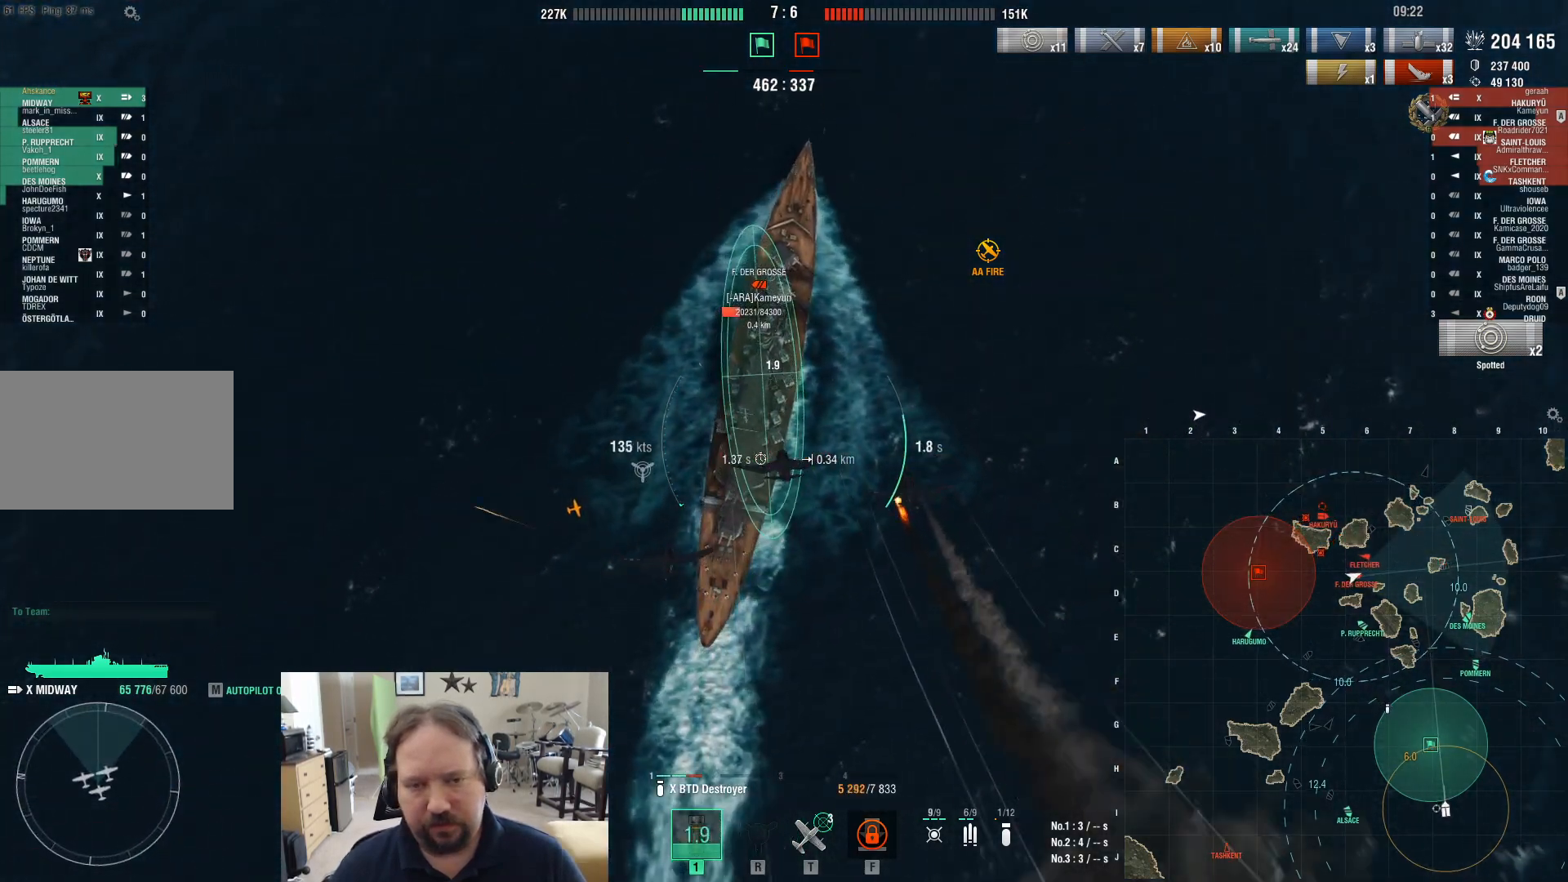
{"keys": ["d", "w"], "mouse": [], "events": [[367, "d", "down"]]}
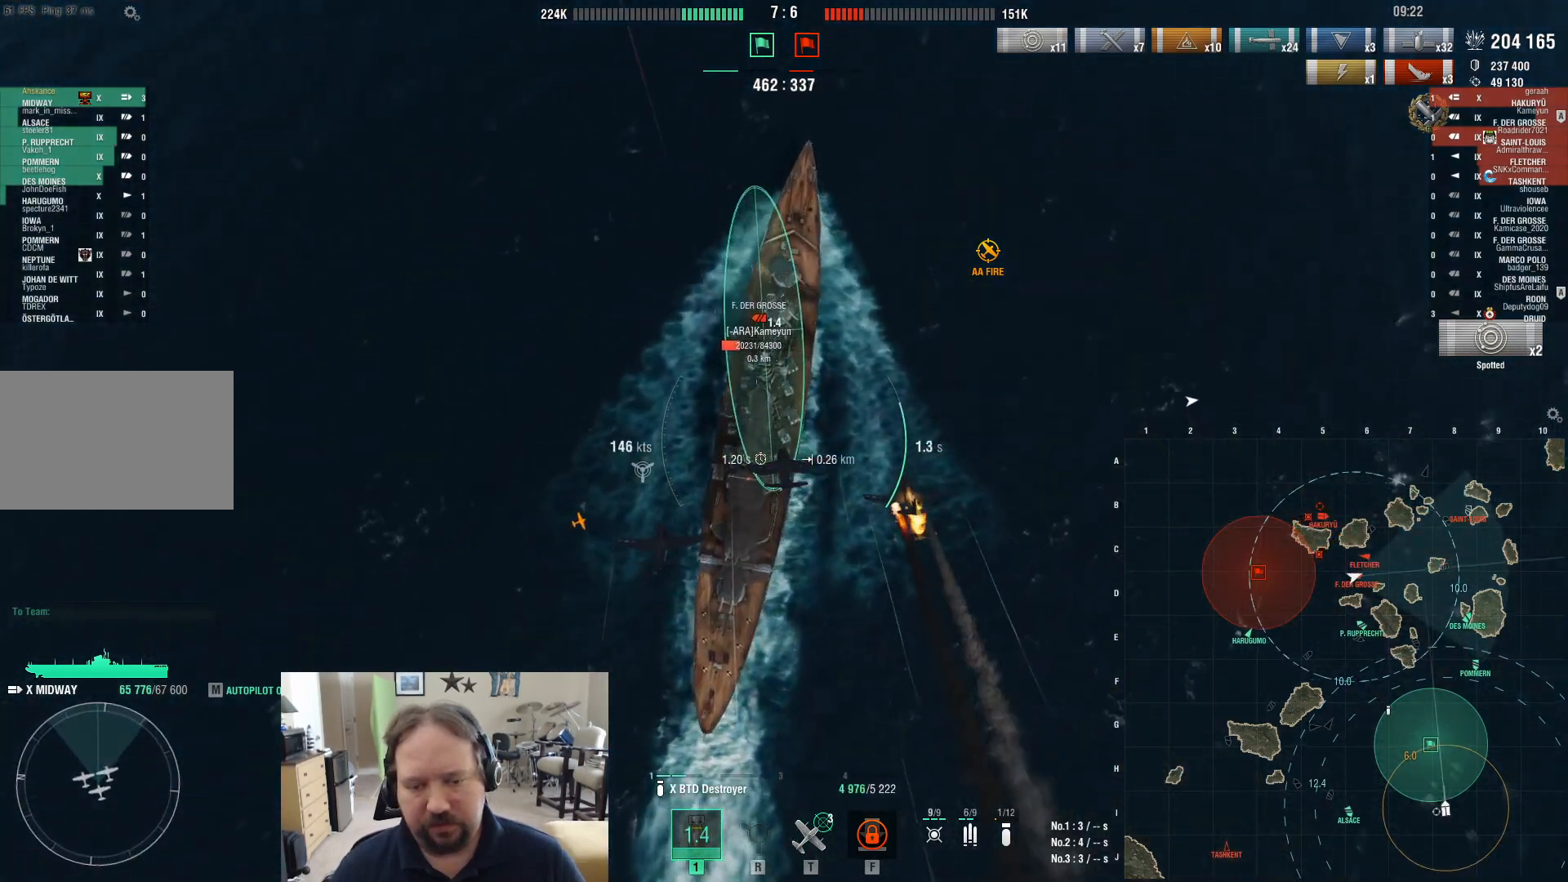
{"keys": ["d", "w"], "mouse": ["left"], "events": [[50, "mouse_left", "down"], [183, "mouse_left", "up"], [233, "mouse_left", "down"], [333, "mouse_left", "up"], [367, "mouse_left", "down"]]}
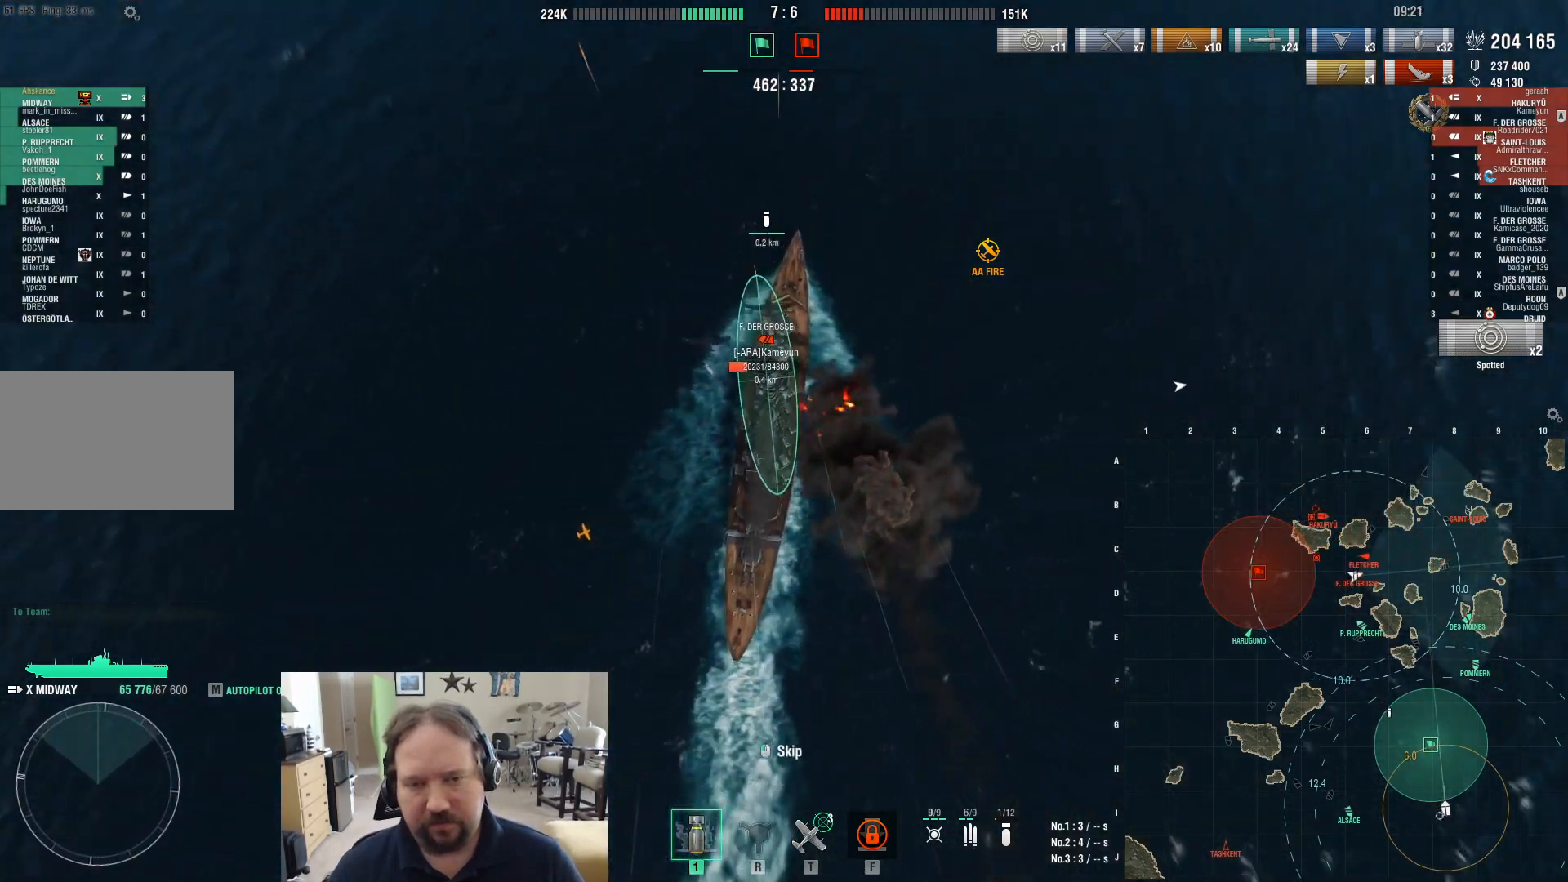
{"keys": [], "mouse": [], "events": [[17, "mouse_left", "up"], [67, "mouse_left", "down"], [150, "d", "up"], [300, "w", "up"], [350, "mouse_left", "up"], [433, "f", "down"], [483, "f", "up"]]}
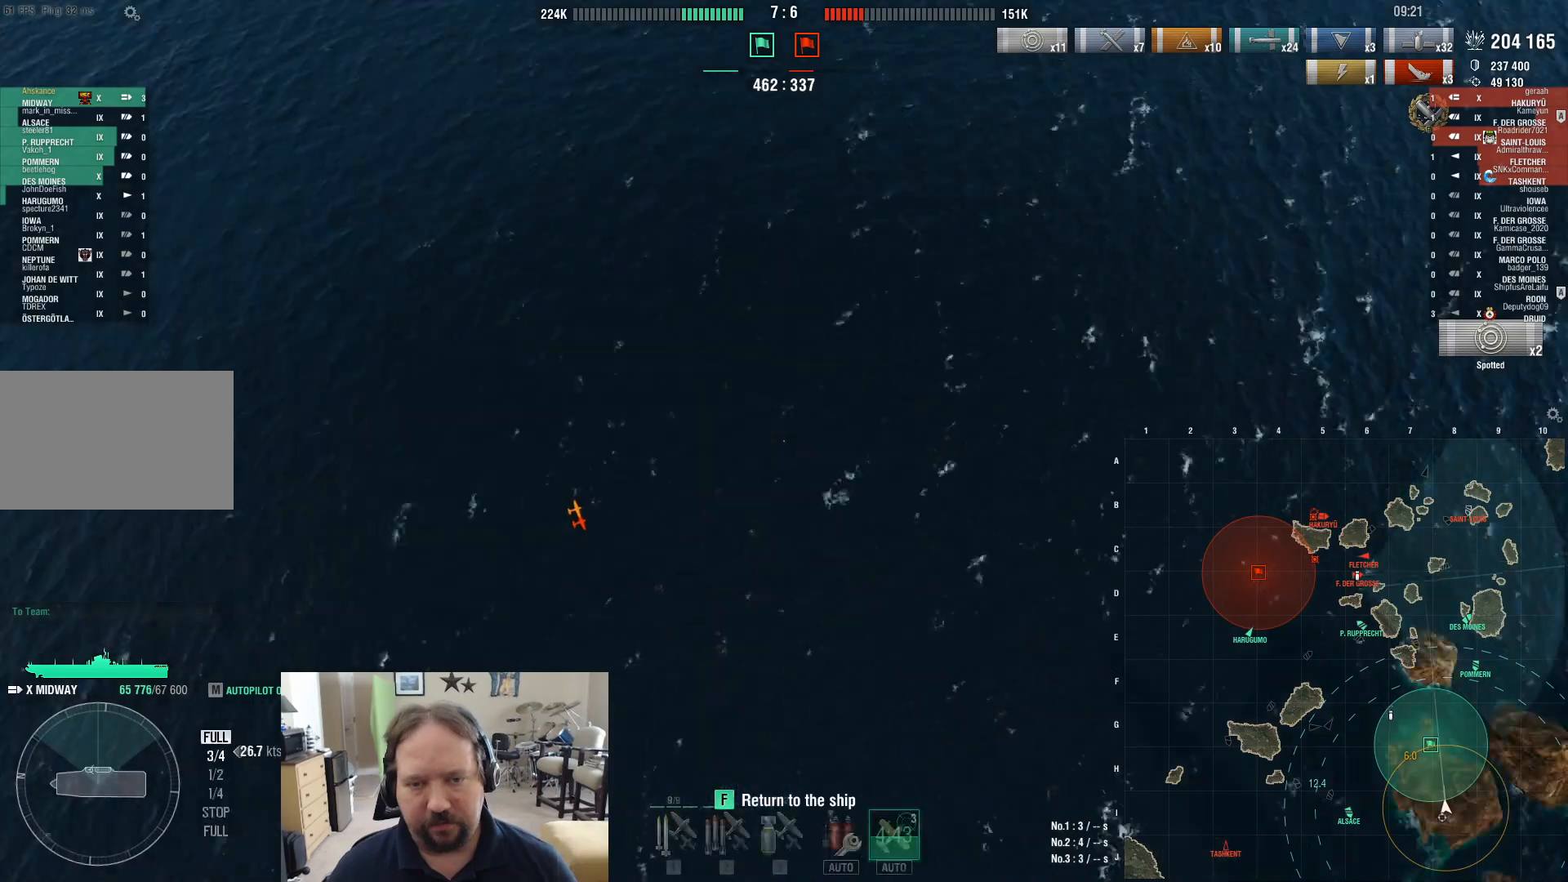
{"keys": [], "mouse": [], "events": [[83, "f", "down"], [167, "f", "up"]]}
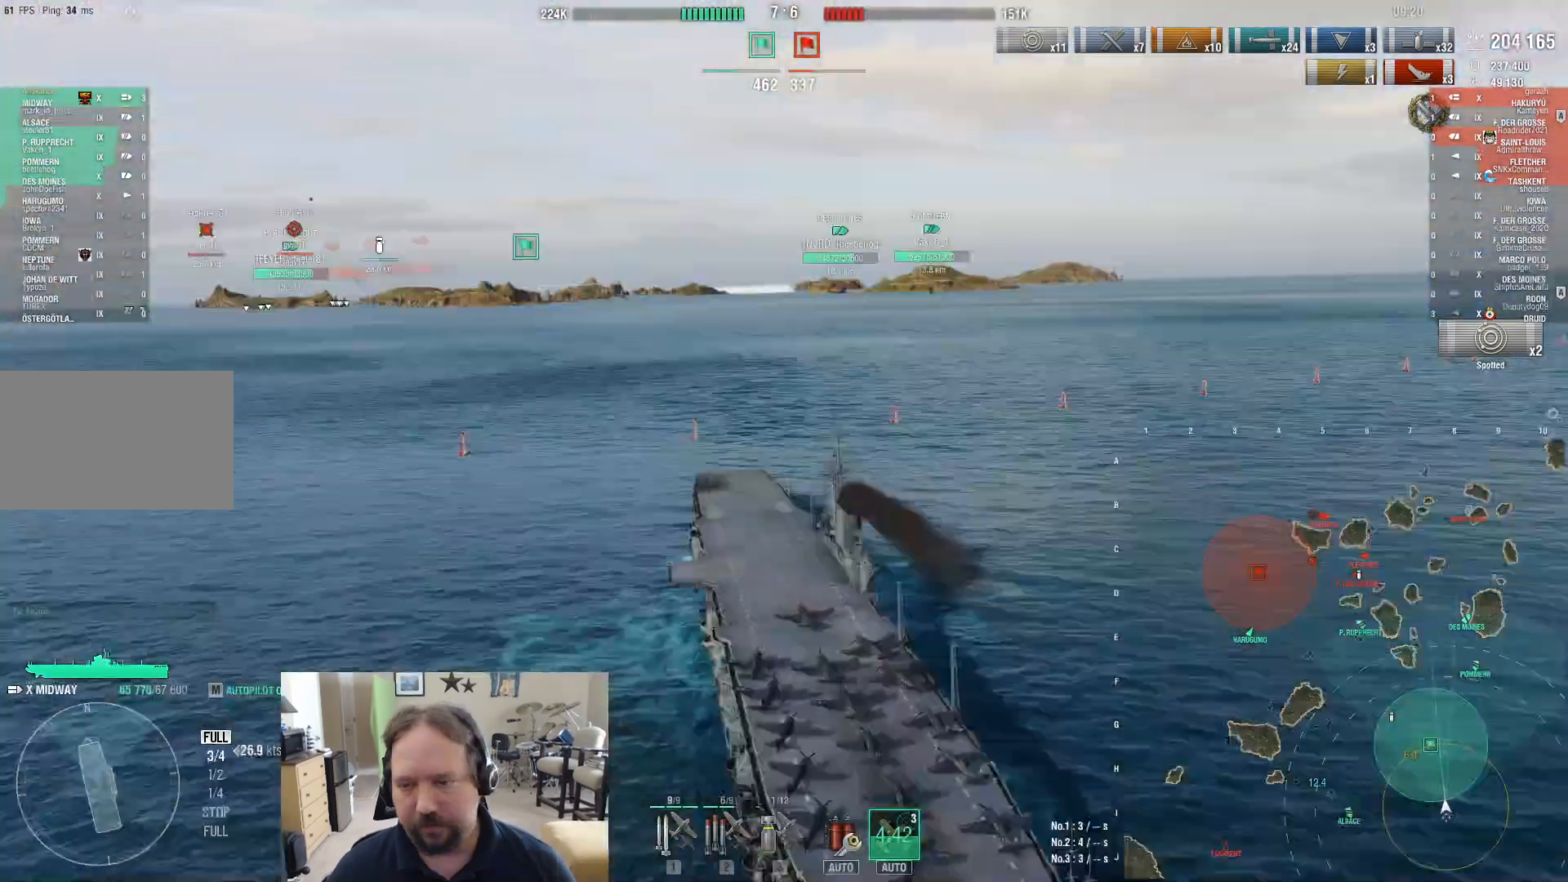
{"keys": [], "mouse": [], "events": []}
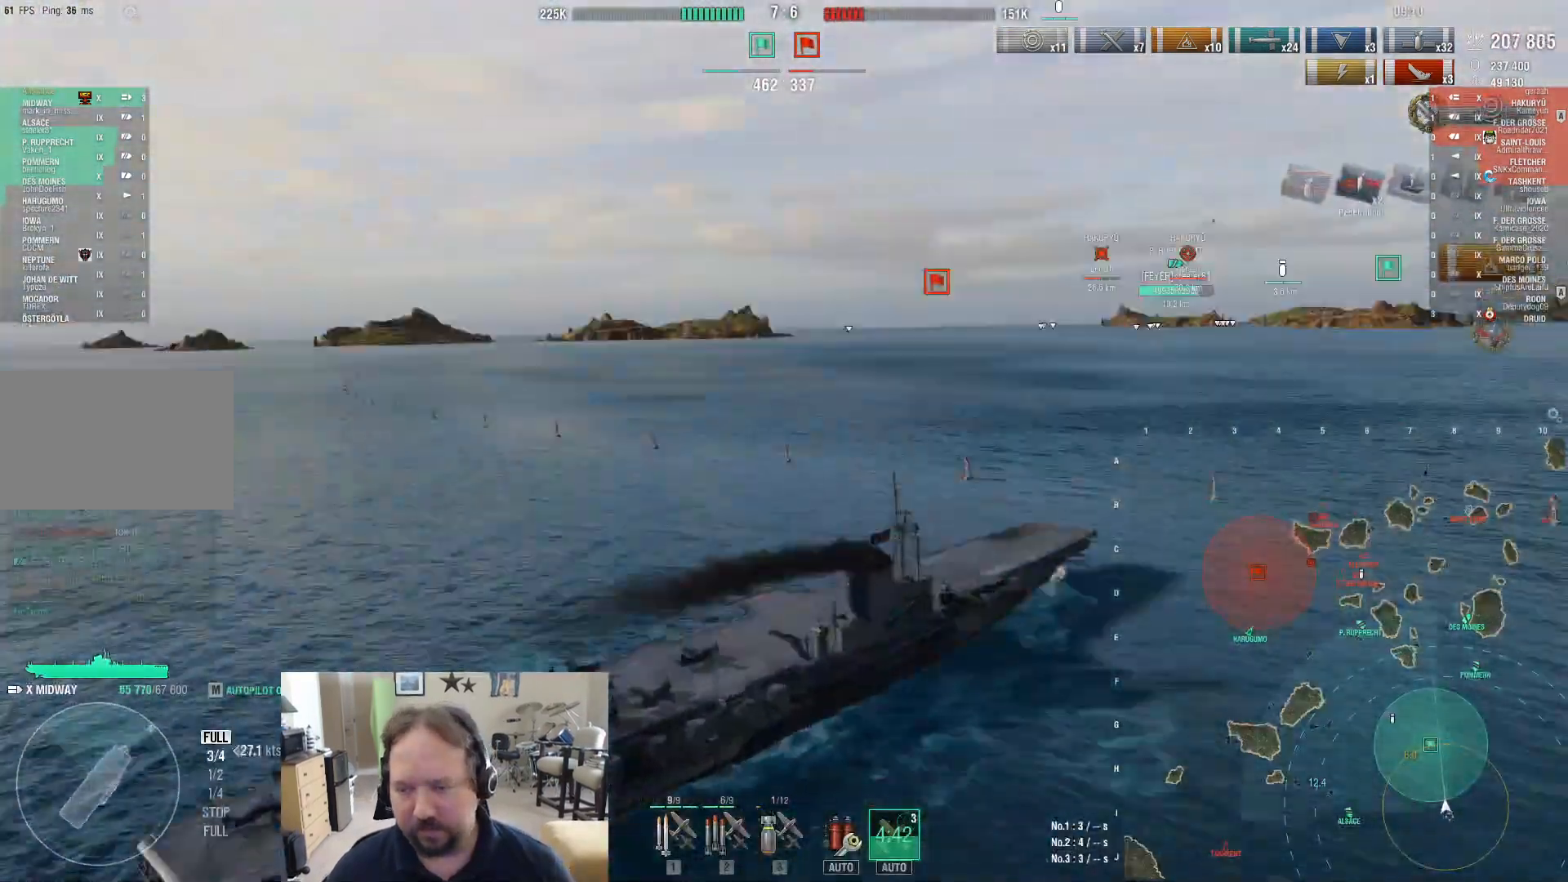
{"keys": ["2"], "mouse": [], "events": [[200, "2", "down"], [250, "2", "up"], [333, "2", "down"], [433, "2", "up"], [483, "2", "down"]]}
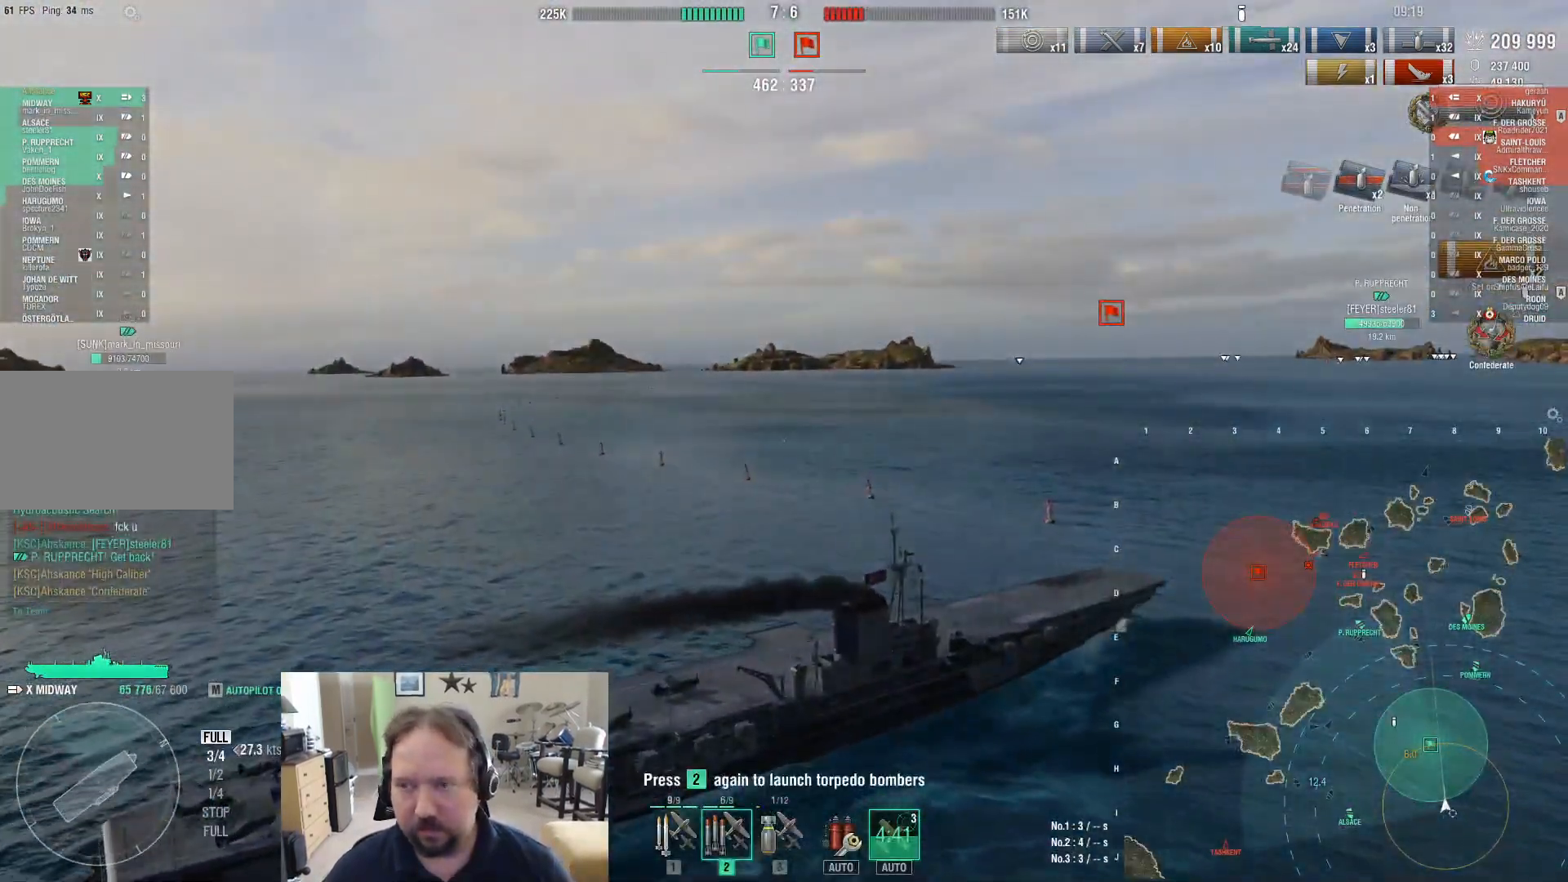
{"keys": [], "mouse": [], "events": [[83, "2", "up"], [167, "2", "down"], [217, "2", "up"]]}
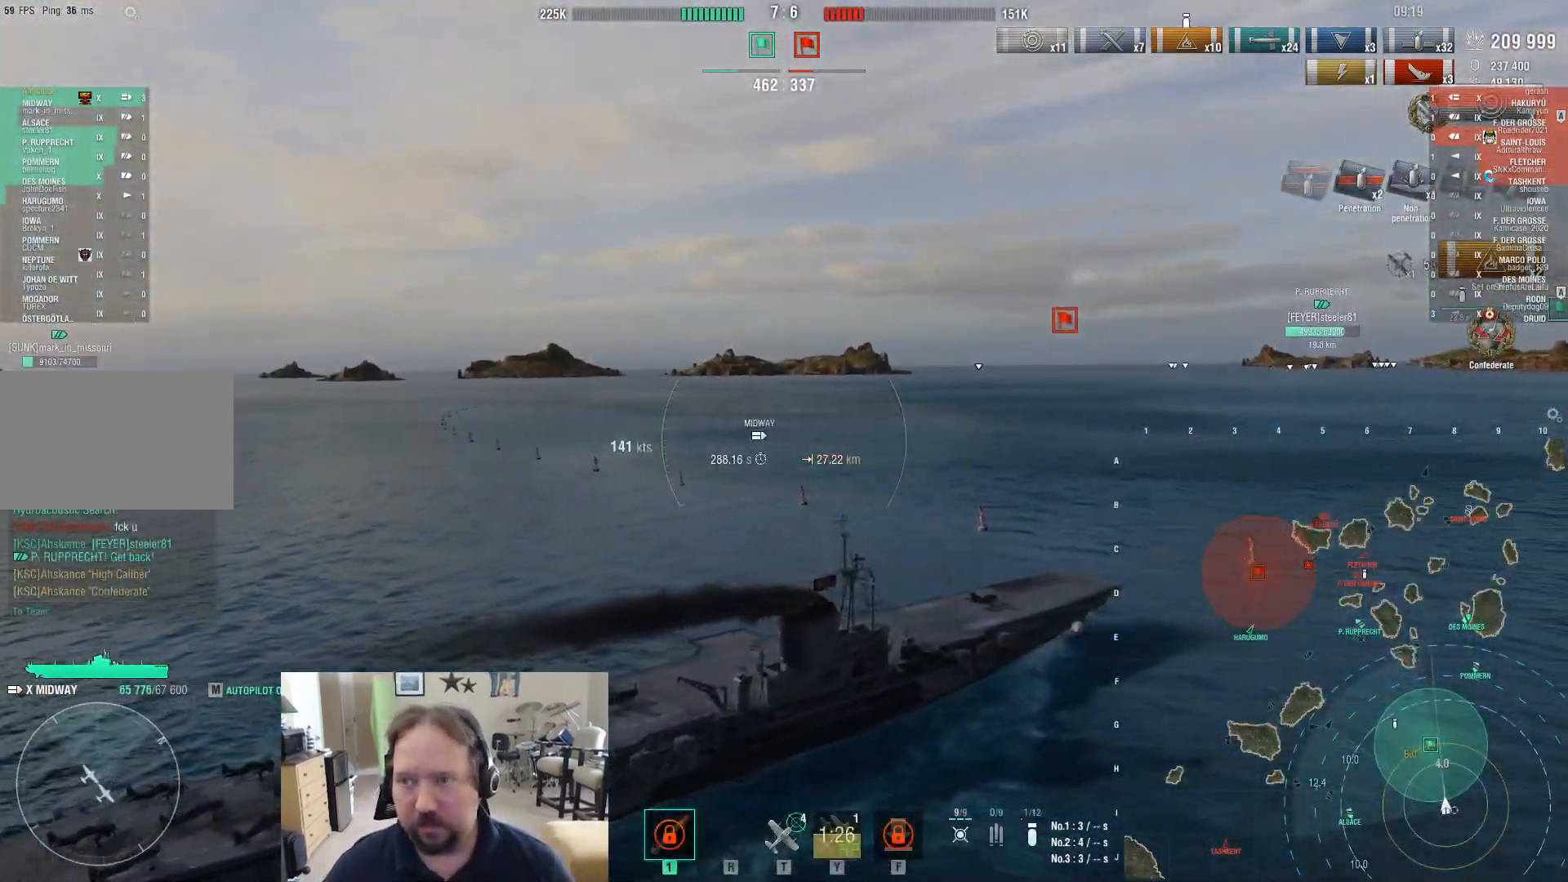
{"keys": ["ctrl"], "mouse": [], "events": [[50, "ctrl", "down"]]}
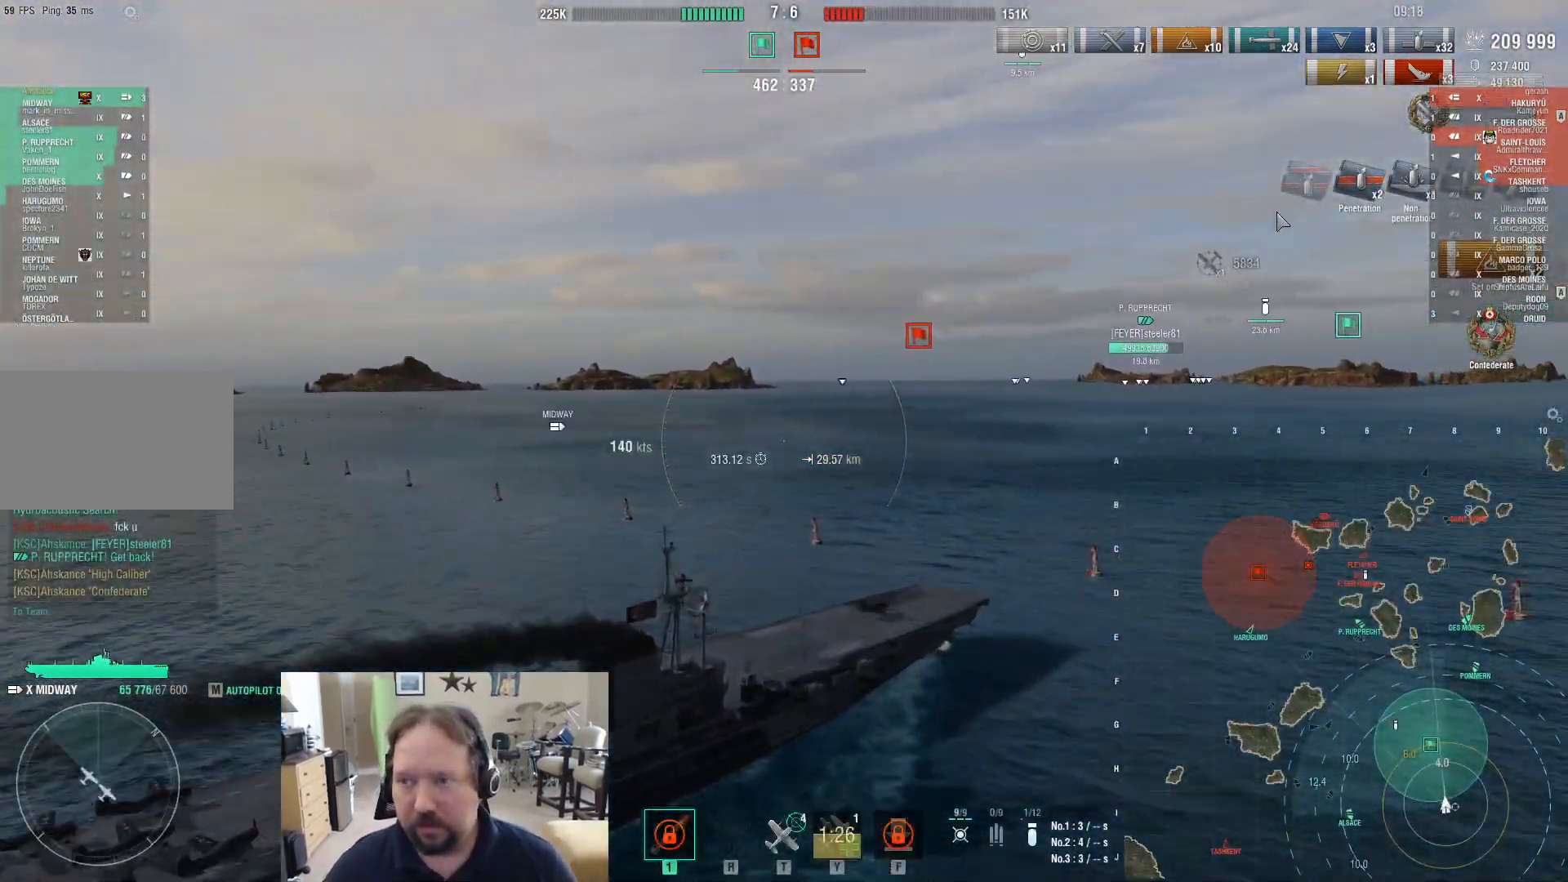
{"keys": [], "mouse": [], "events": [[483, "ctrl", "up"]]}
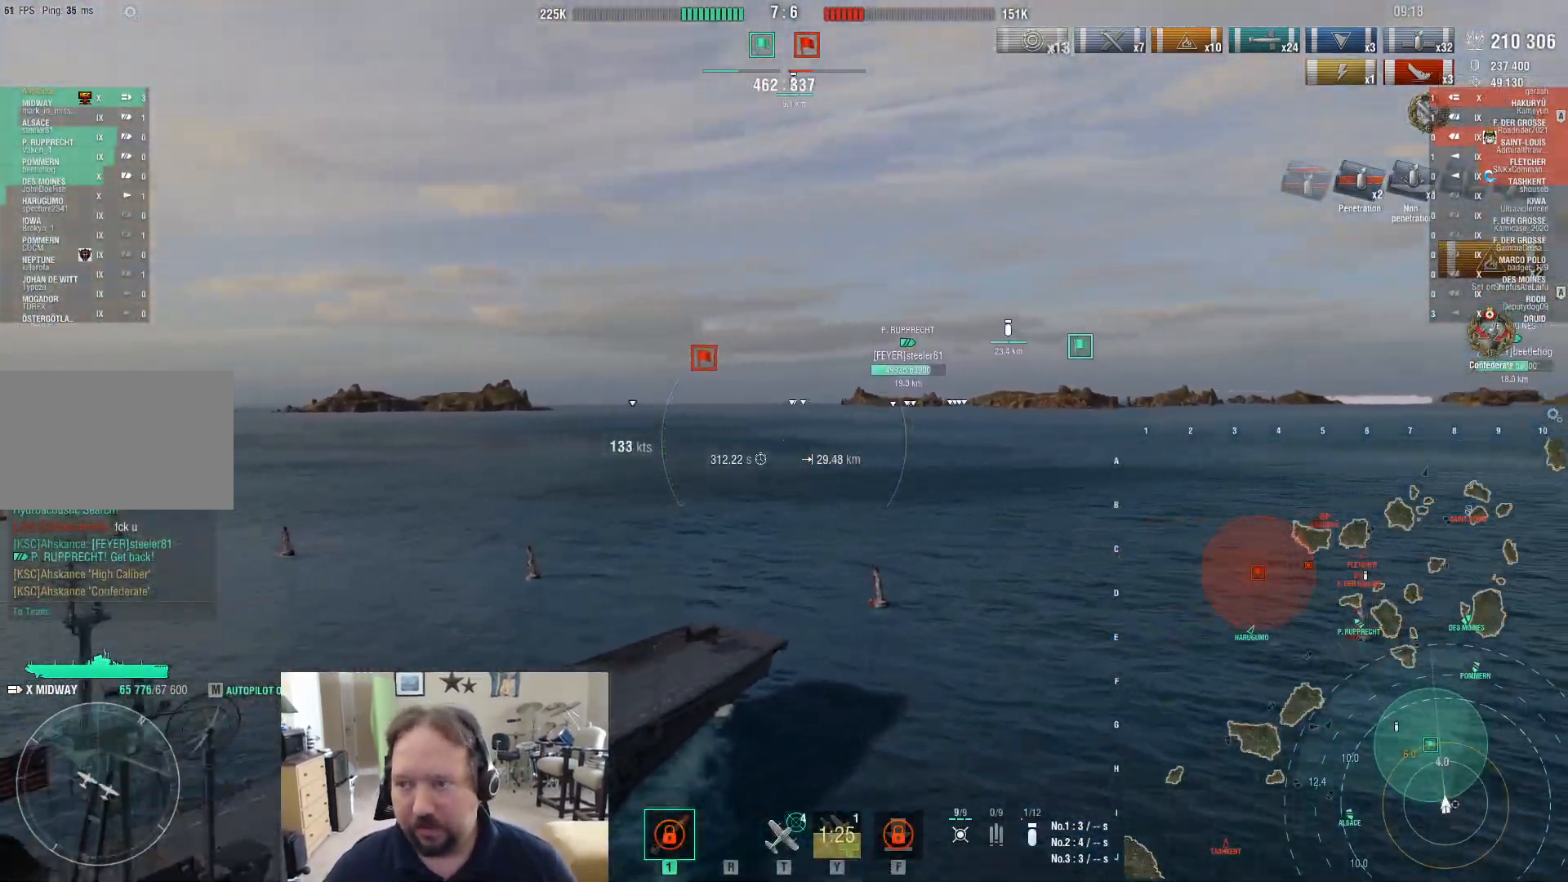
{"keys": [], "mouse": [], "events": []}
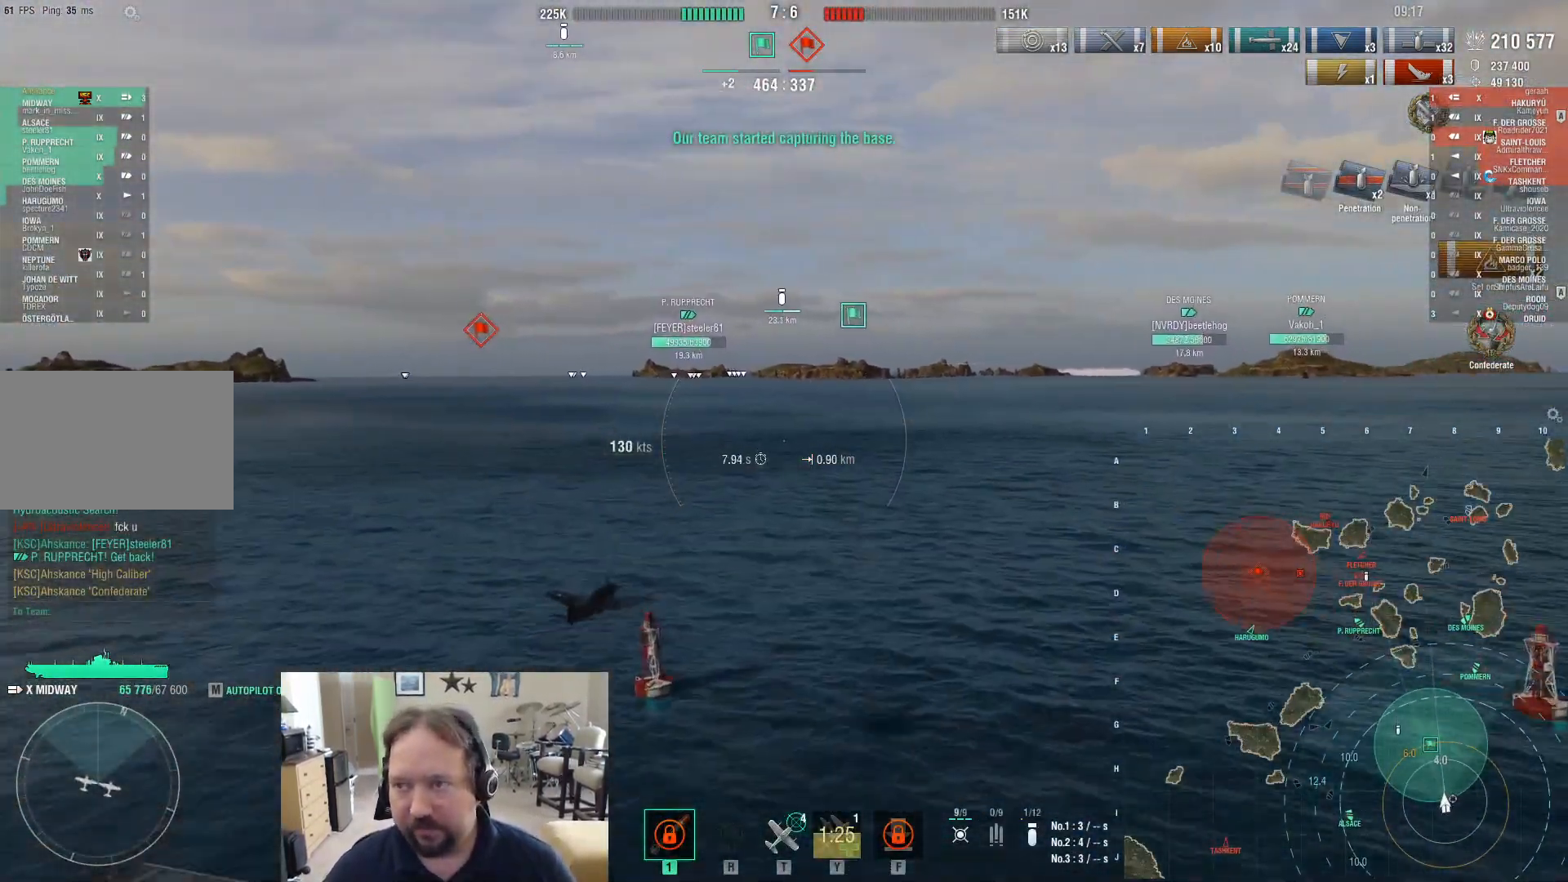
{"keys": [], "mouse": [], "events": []}